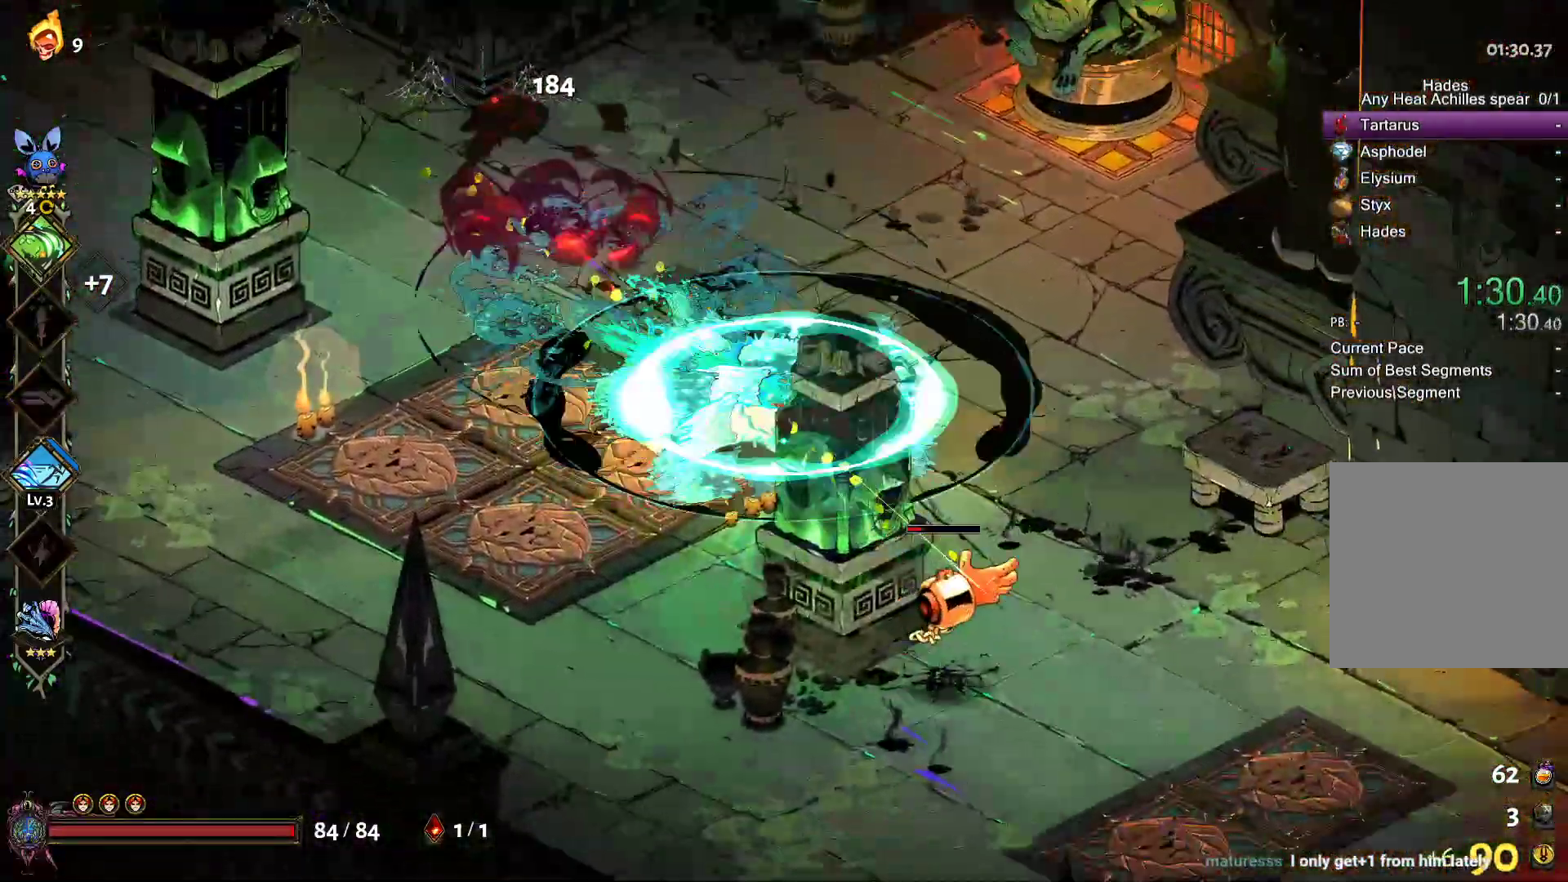
Gameplay with a controller (Xbox layout); each line is a JSON object with the inputs held at the frame after it. "events" lists button and stick changes between this image and that frame as [ms after this image, input, new state], when the widget could be followed in between.
{"buttons": ["A"], "left_stick": "down-right", "right_stick": "center", "events": [[83, "A", "down"], [83, "X", "down"], [183, "X", "up"], [200, "A", "up"], [267, "A", "down"], [283, "X", "down"], [400, "A", "up"], [400, "X", "up"], [500, "A", "down"]]}
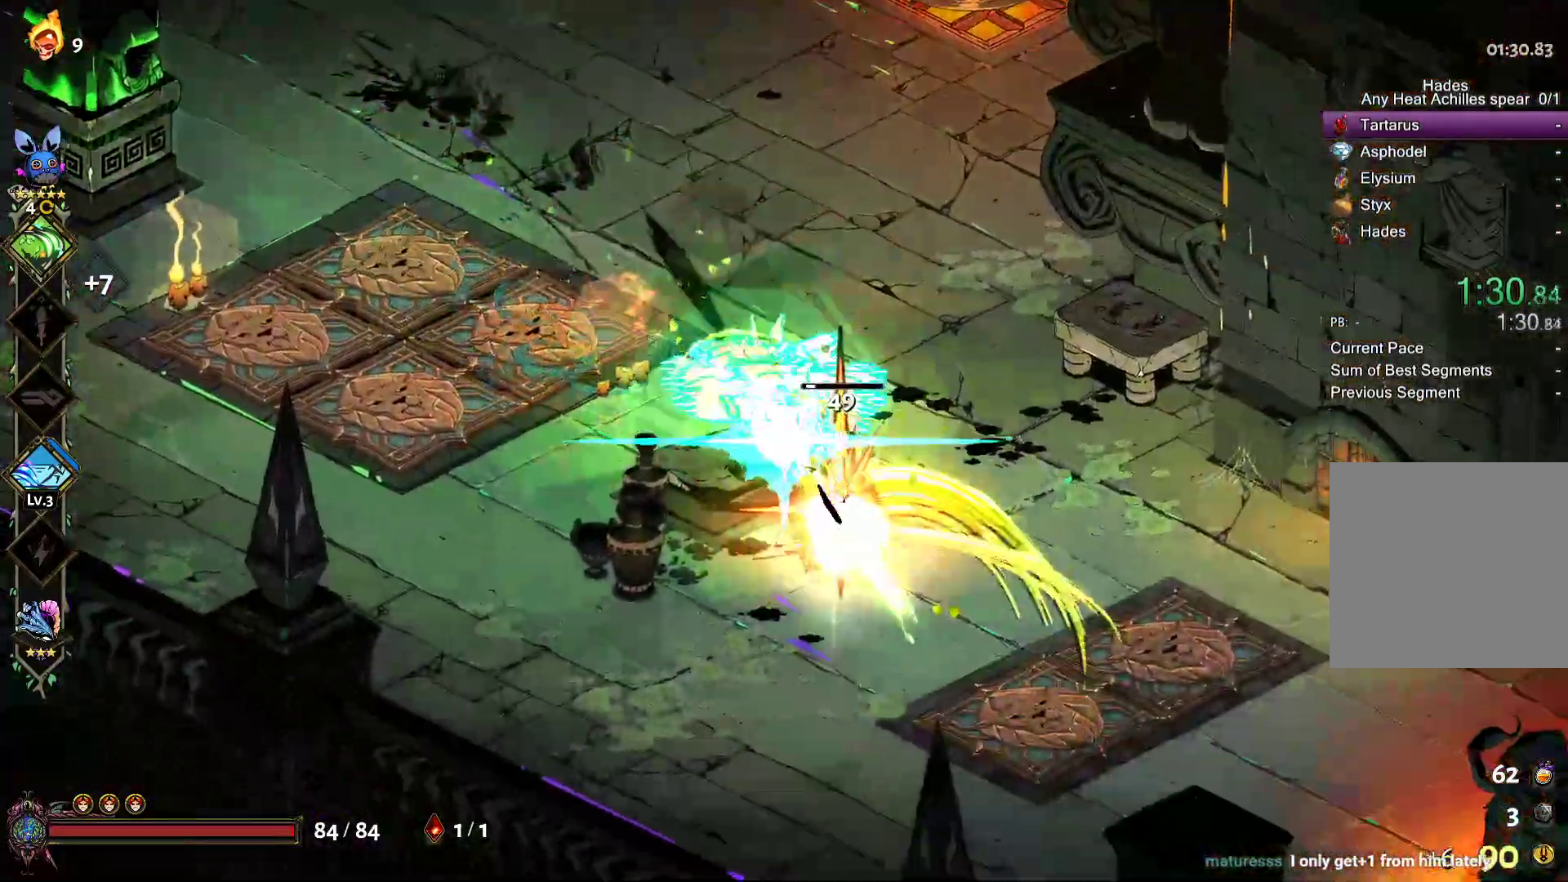
{"buttons": [], "left_stick": "right", "right_stick": "center", "events": [[17, "X", "down"], [33, "A", "up"], [100, "X", "up"], [417, "left_stick", "right"]]}
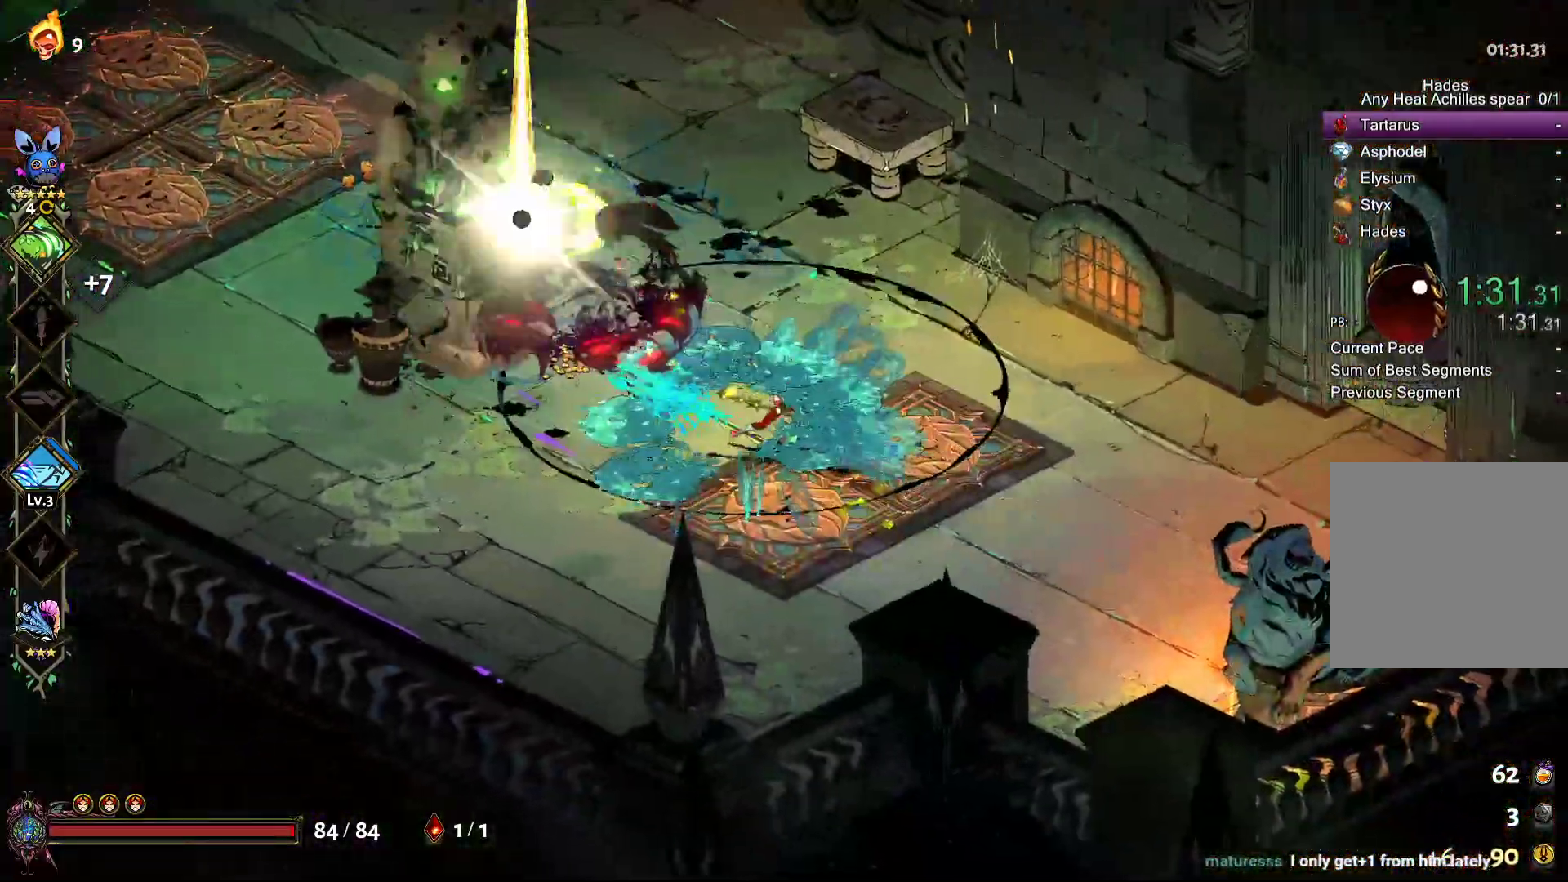
{"buttons": [], "left_stick": "down", "right_stick": "center", "events": [[67, "A", "down"], [200, "A", "up"], [250, "A", "down"], [283, "left_stick", "down-right"], [383, "A", "up"], [483, "left_stick", "down"]]}
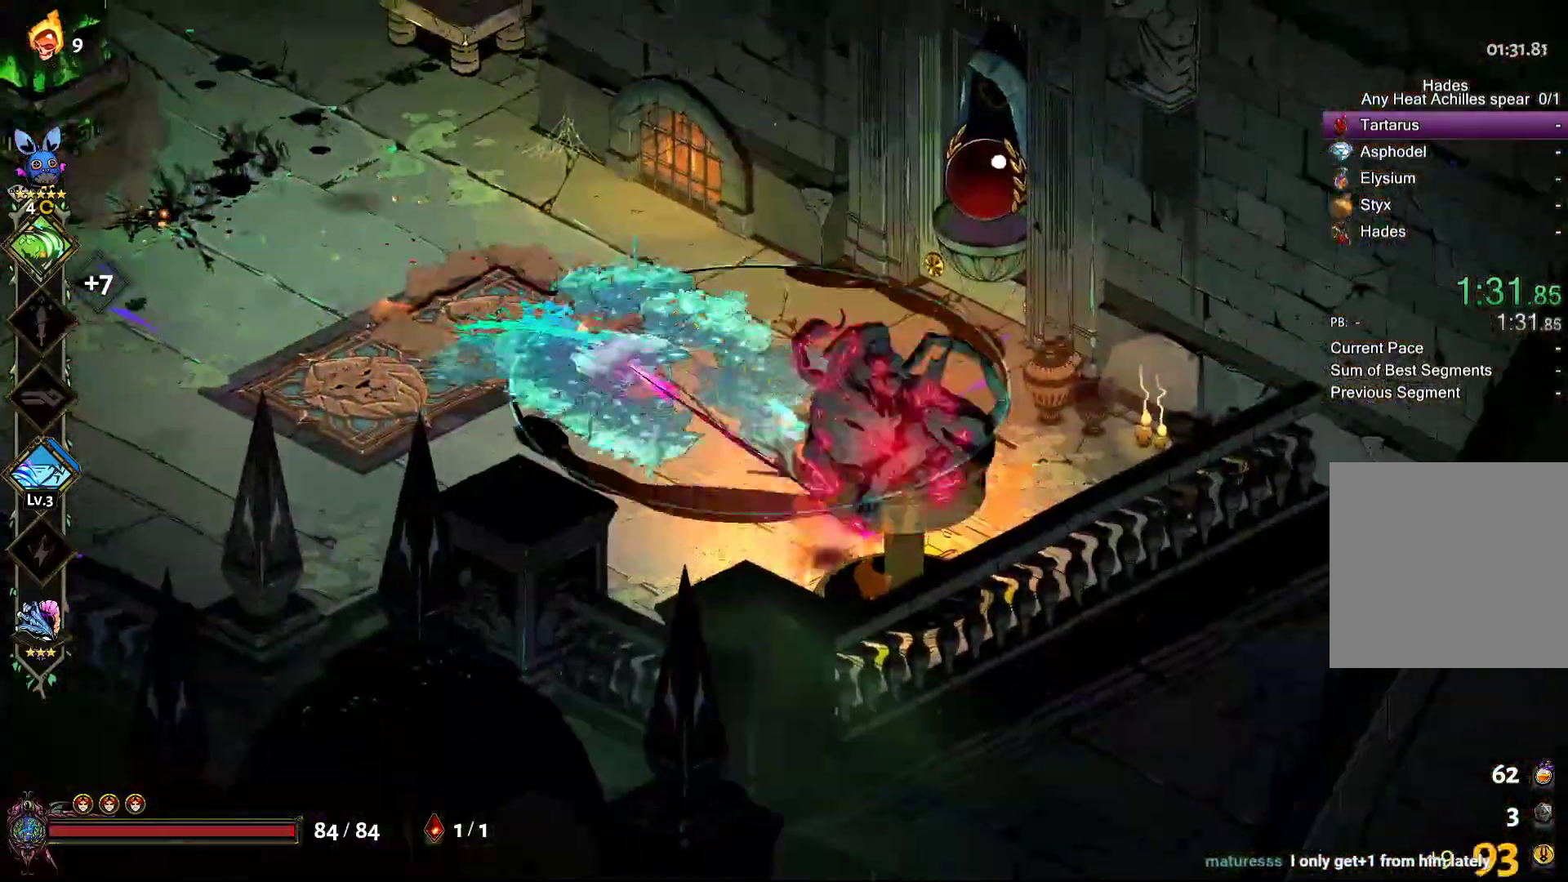
{"buttons": [], "left_stick": "up-left", "right_stick": "center", "events": [[17, "left_stick", "down-left"], [250, "left_stick", "up-left"], [417, "Y", "down"], [500, "Y", "up"]]}
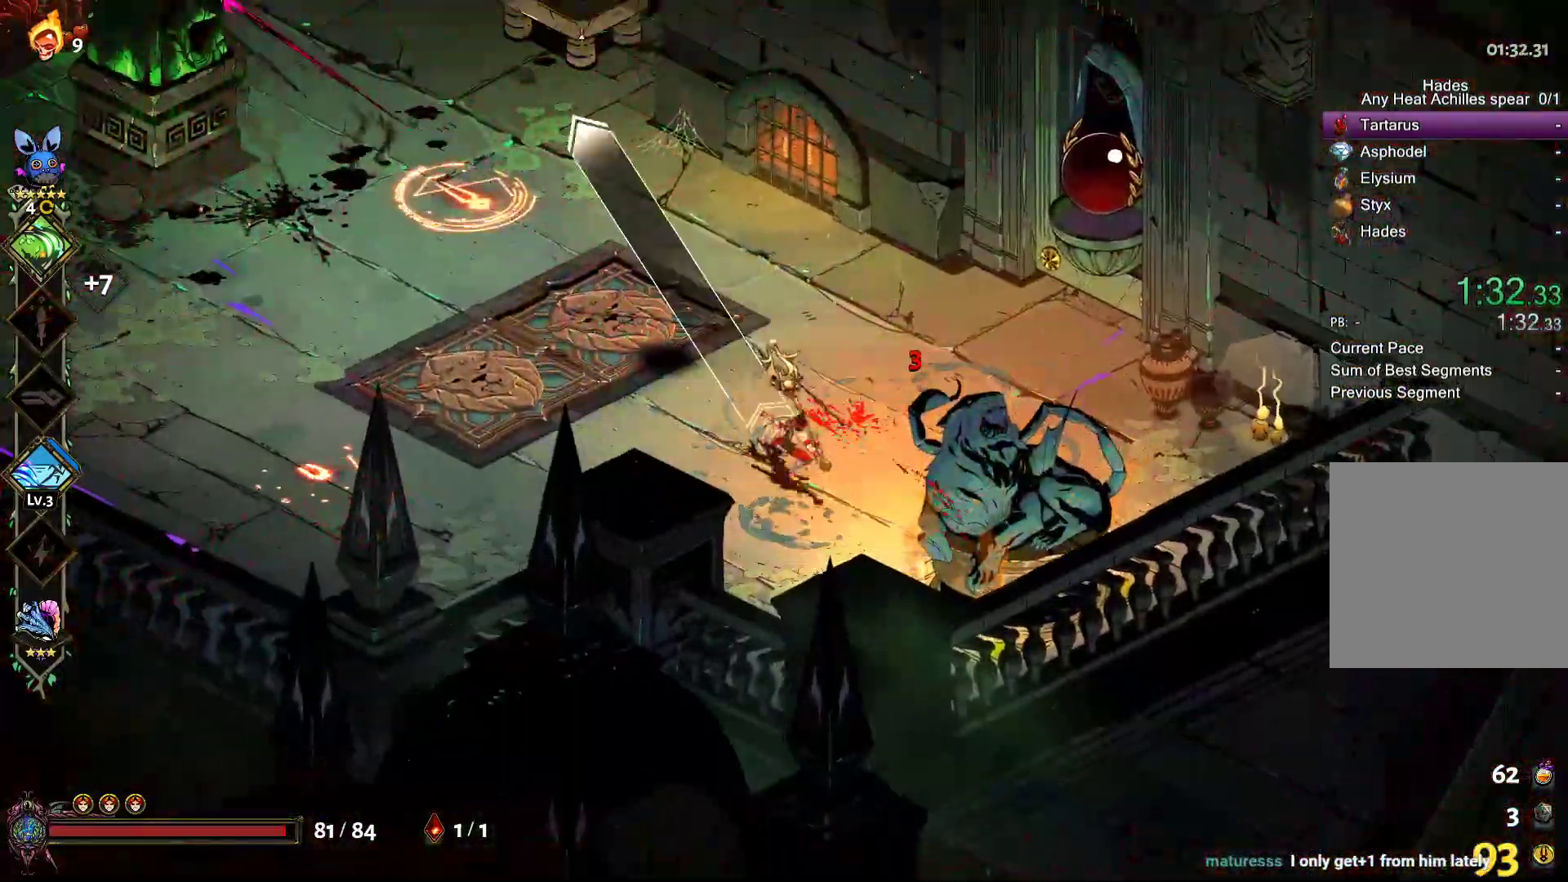
{"buttons": [], "left_stick": "up-left", "right_stick": "center", "events": [[83, "Y", "down"], [183, "Y", "up"]]}
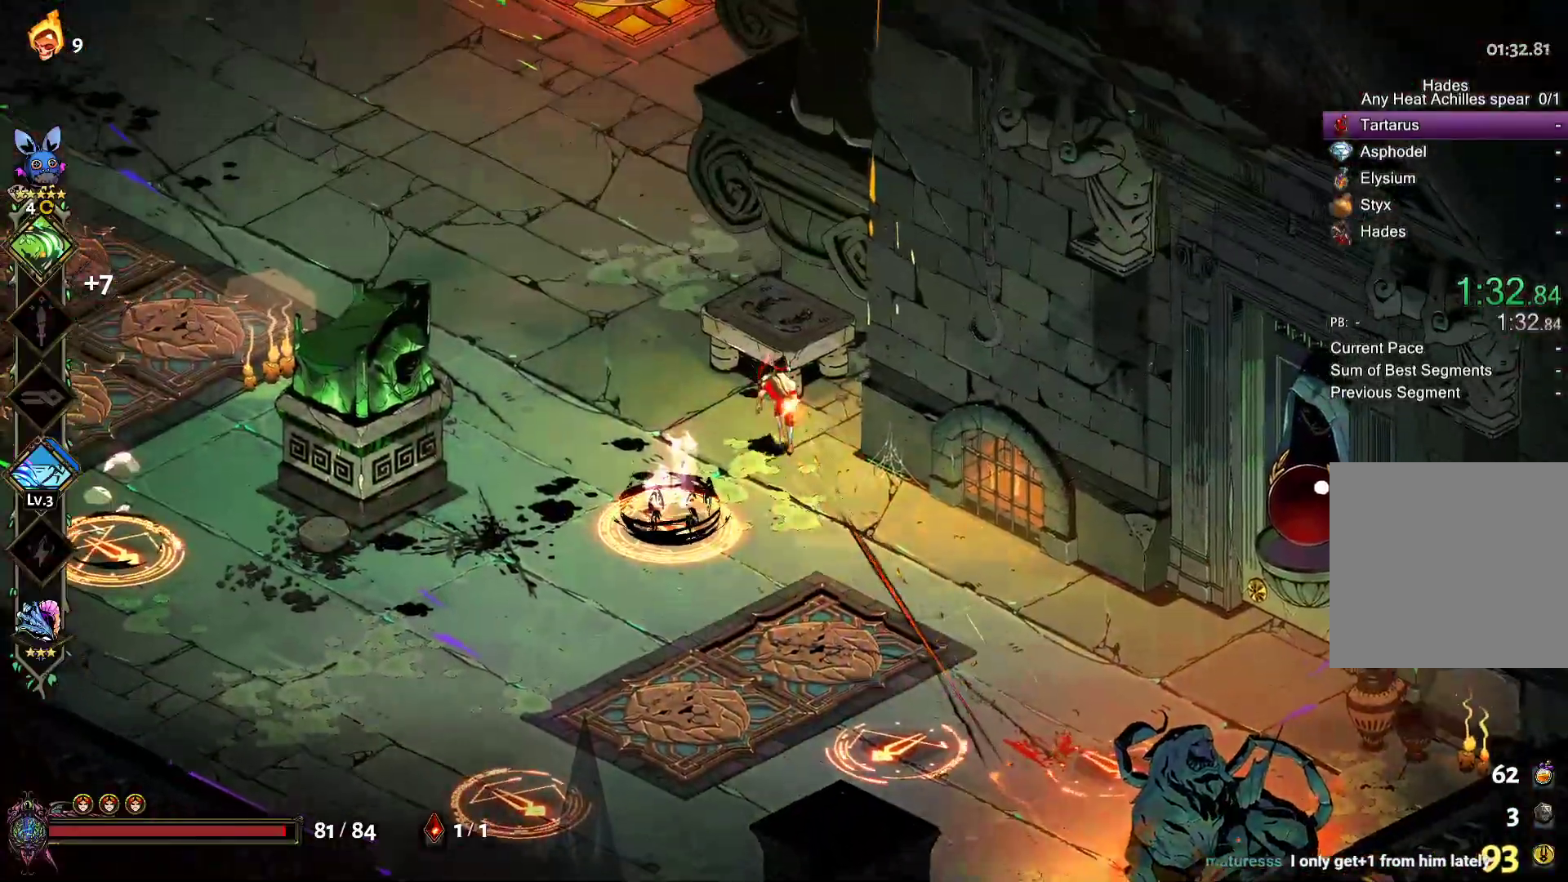
{"buttons": ["A"], "left_stick": "down-right", "right_stick": "center", "events": [[100, "left_stick", "left"], [200, "R2", "down"], [283, "left_stick", "down-left"], [400, "A", "down"], [400, "R2", "up"], [400, "X", "down"], [483, "left_stick", "down-right"], [500, "X", "up"]]}
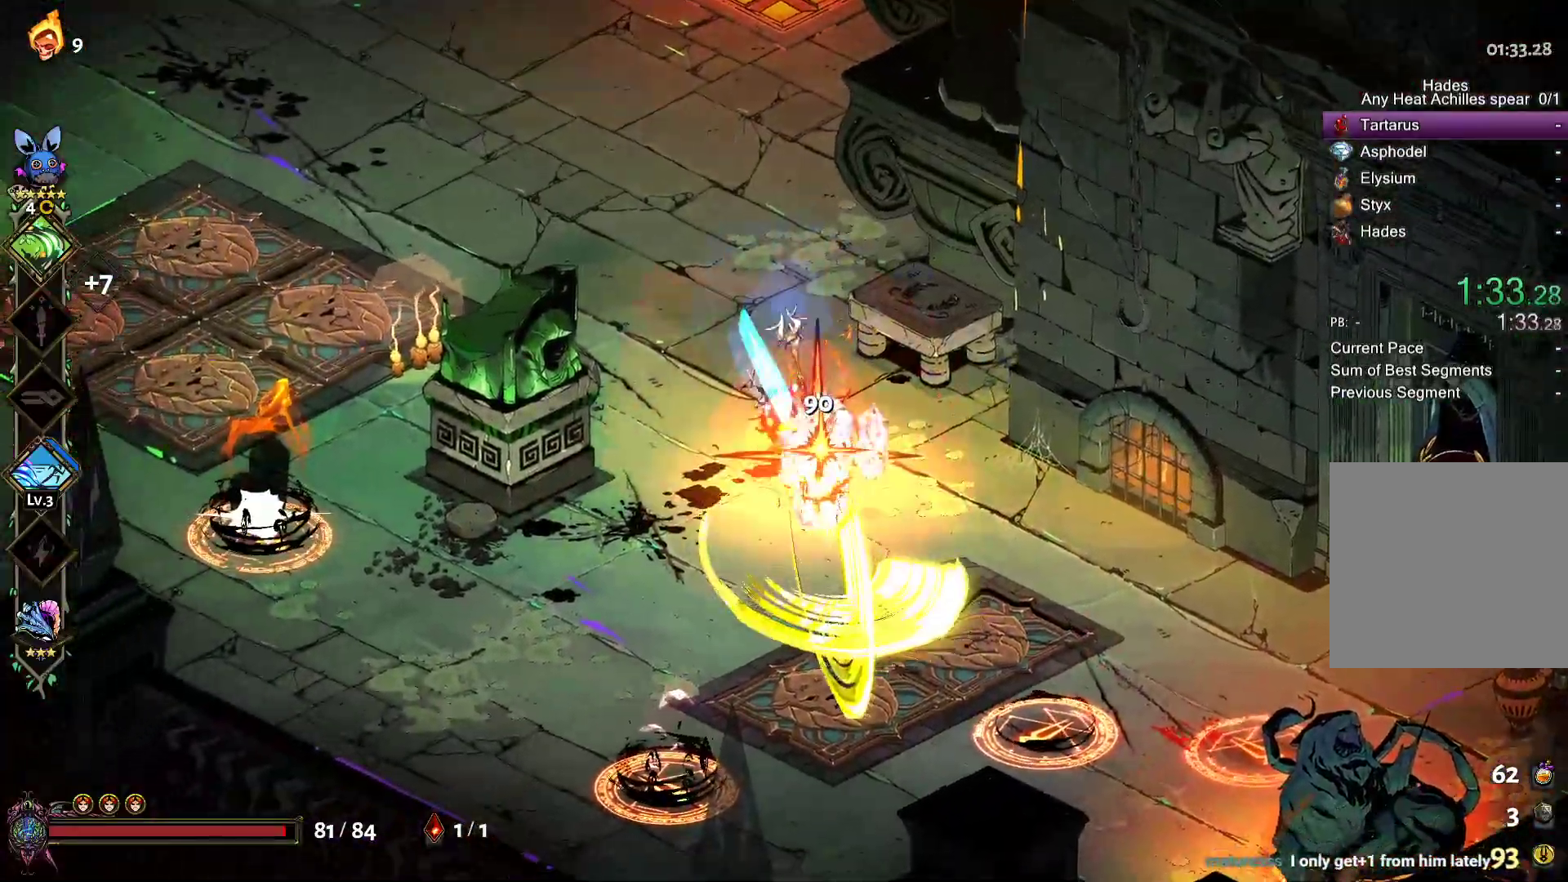
{"buttons": [], "left_stick": "down-left", "right_stick": "center", "events": [[33, "A", "up"], [83, "A", "down"], [117, "X", "down"], [217, "A", "up"], [217, "X", "up"], [300, "A", "down"], [317, "X", "down"], [400, "X", "up"], [417, "A", "up"], [500, "left_stick", "down-left"]]}
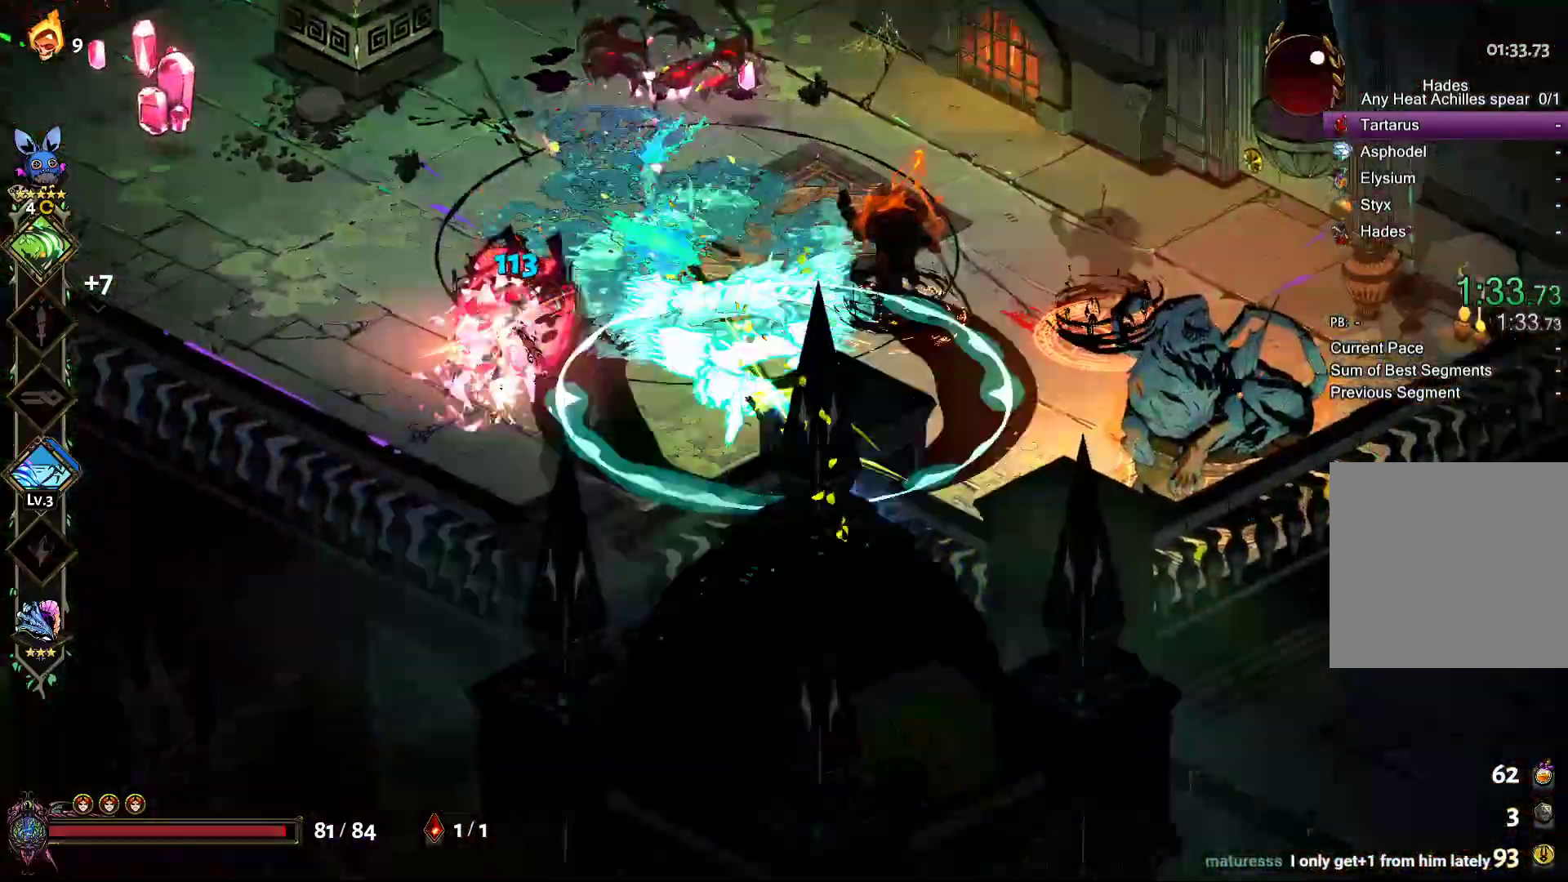
{"buttons": [], "left_stick": "up-left", "right_stick": "center", "events": [[17, "A", "down"], [33, "X", "down"], [117, "X", "up"], [133, "A", "up"], [150, "left_stick", "up-left"]]}
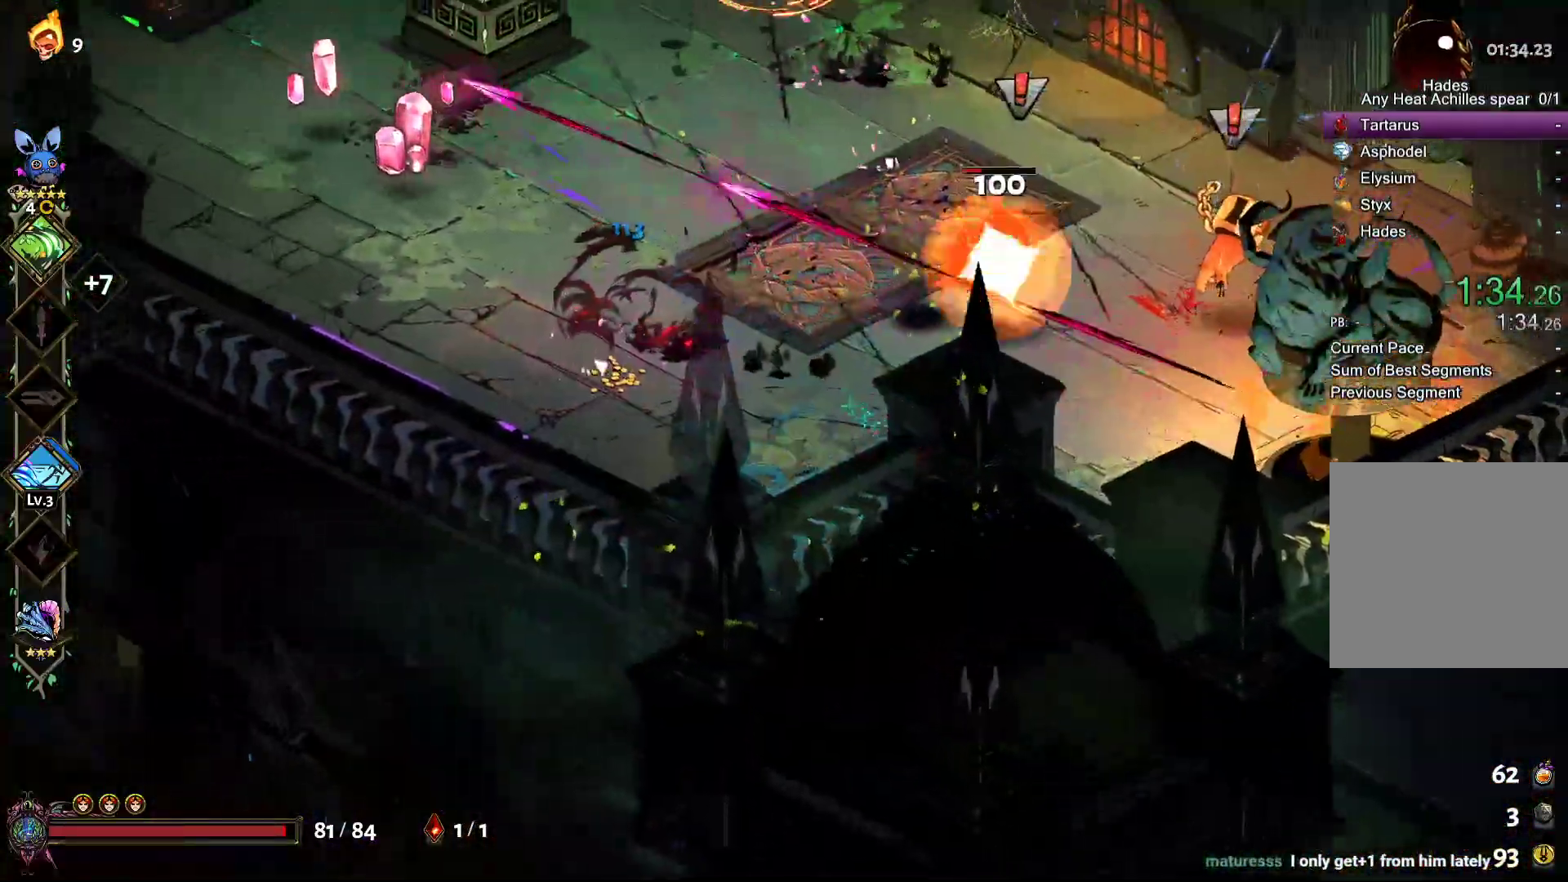
{"buttons": ["A"], "left_stick": "right", "right_stick": "center", "events": [[133, "A", "down"], [150, "X", "down"], [250, "X", "up"], [267, "A", "up"], [333, "A", "down"], [367, "X", "down"], [450, "A", "up"], [450, "X", "up"], [450, "left_stick", "right"], [500, "A", "down"]]}
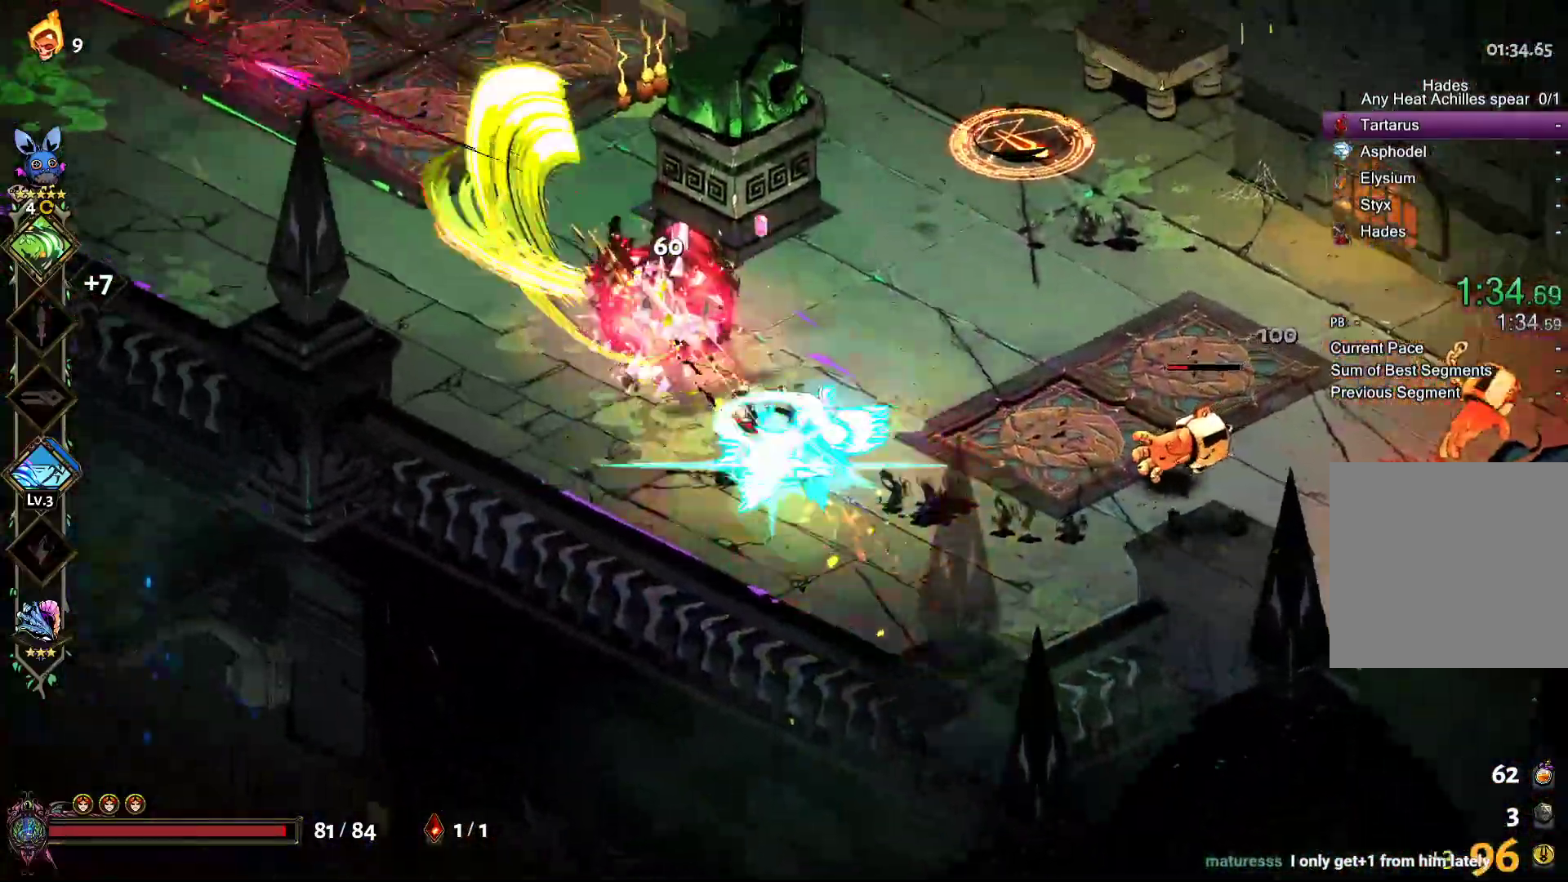
{"buttons": [], "left_stick": "right", "right_stick": "center", "events": [[67, "X", "down"], [183, "A", "up"], [300, "X", "up"]]}
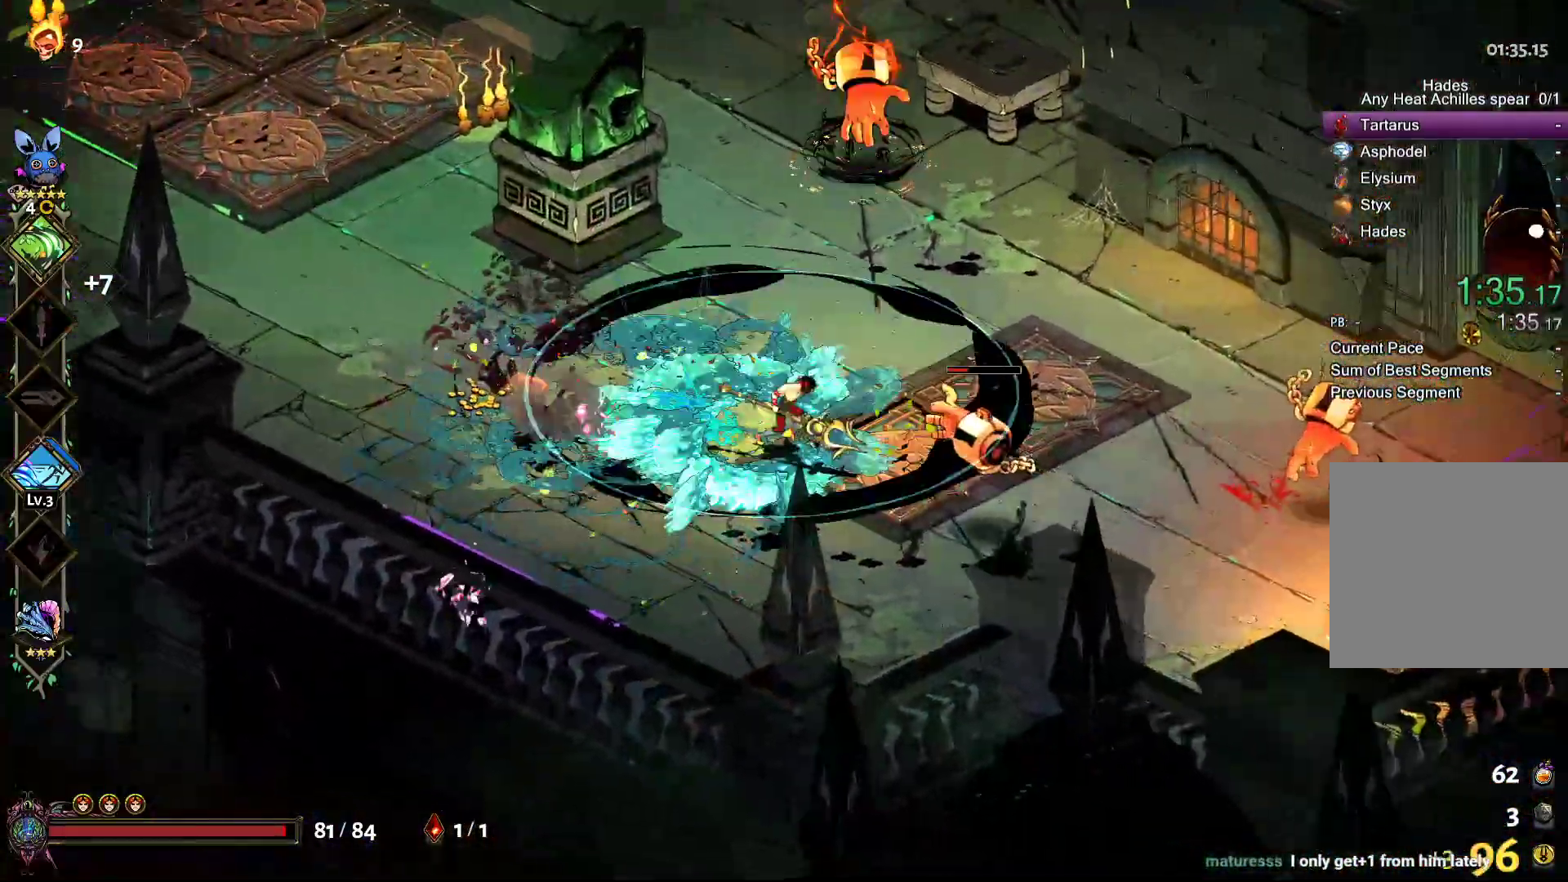
{"buttons": [], "left_stick": "right", "right_stick": "center", "events": [[100, "A", "down"], [100, "X", "down"], [233, "A", "up"], [233, "X", "up"], [317, "A", "down"], [333, "X", "down"], [417, "X", "up"], [433, "A", "up"]]}
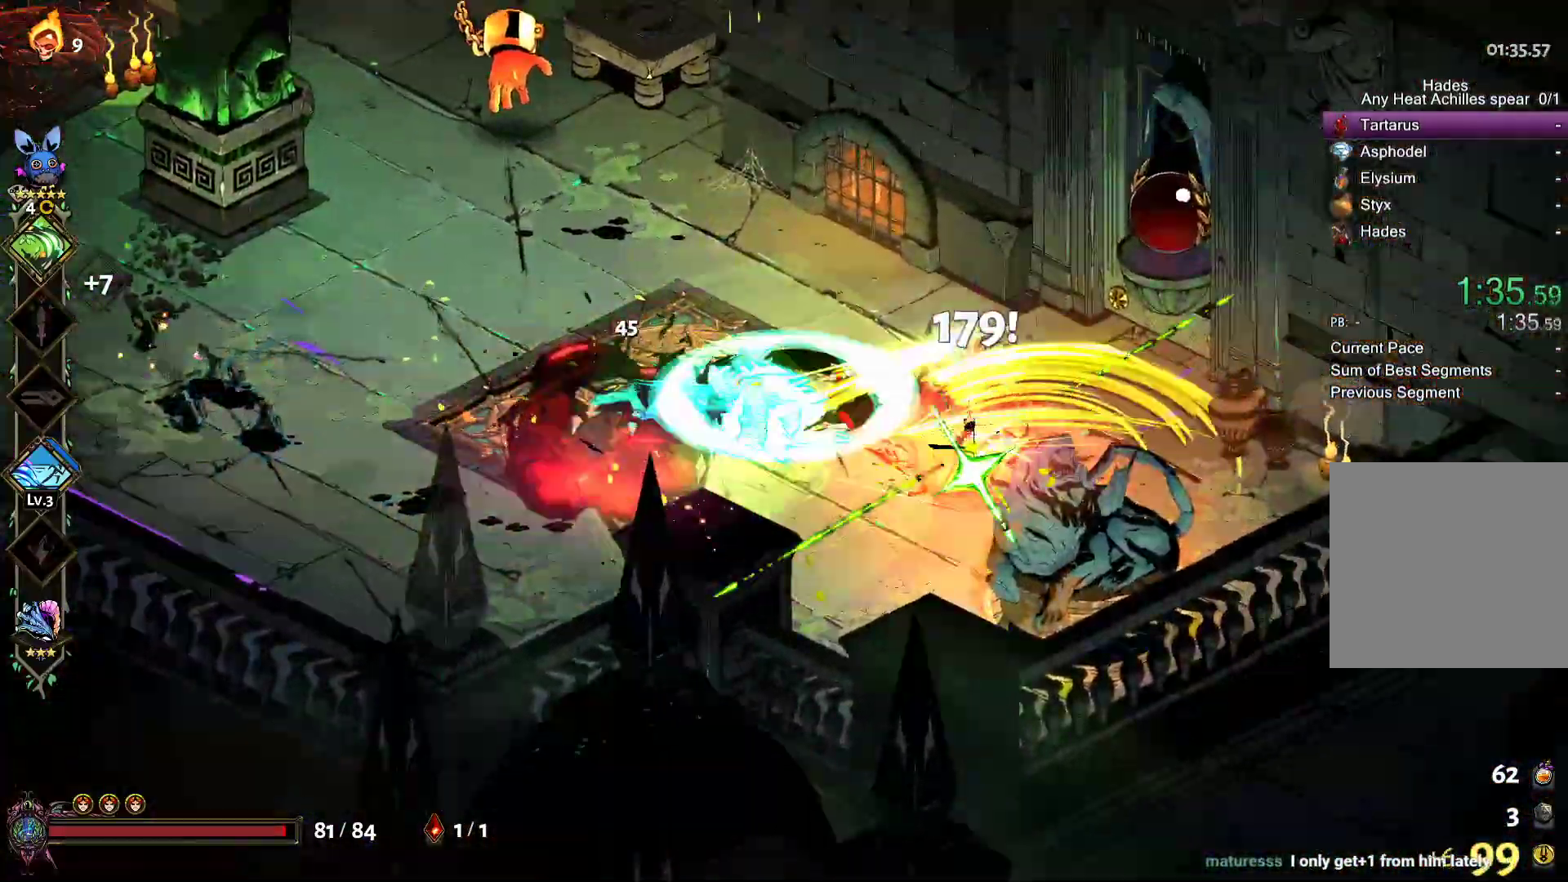
{"buttons": [], "left_stick": "up-left", "right_stick": "center", "events": [[17, "A", "down"], [33, "X", "down"], [33, "left_stick", "up-right"], [133, "A", "up"], [133, "X", "up"], [133, "left_stick", "up"], [233, "left_stick", "up-left"], [250, "A", "down"], [250, "X", "down"], [267, "A", "up"], [333, "X", "up"]]}
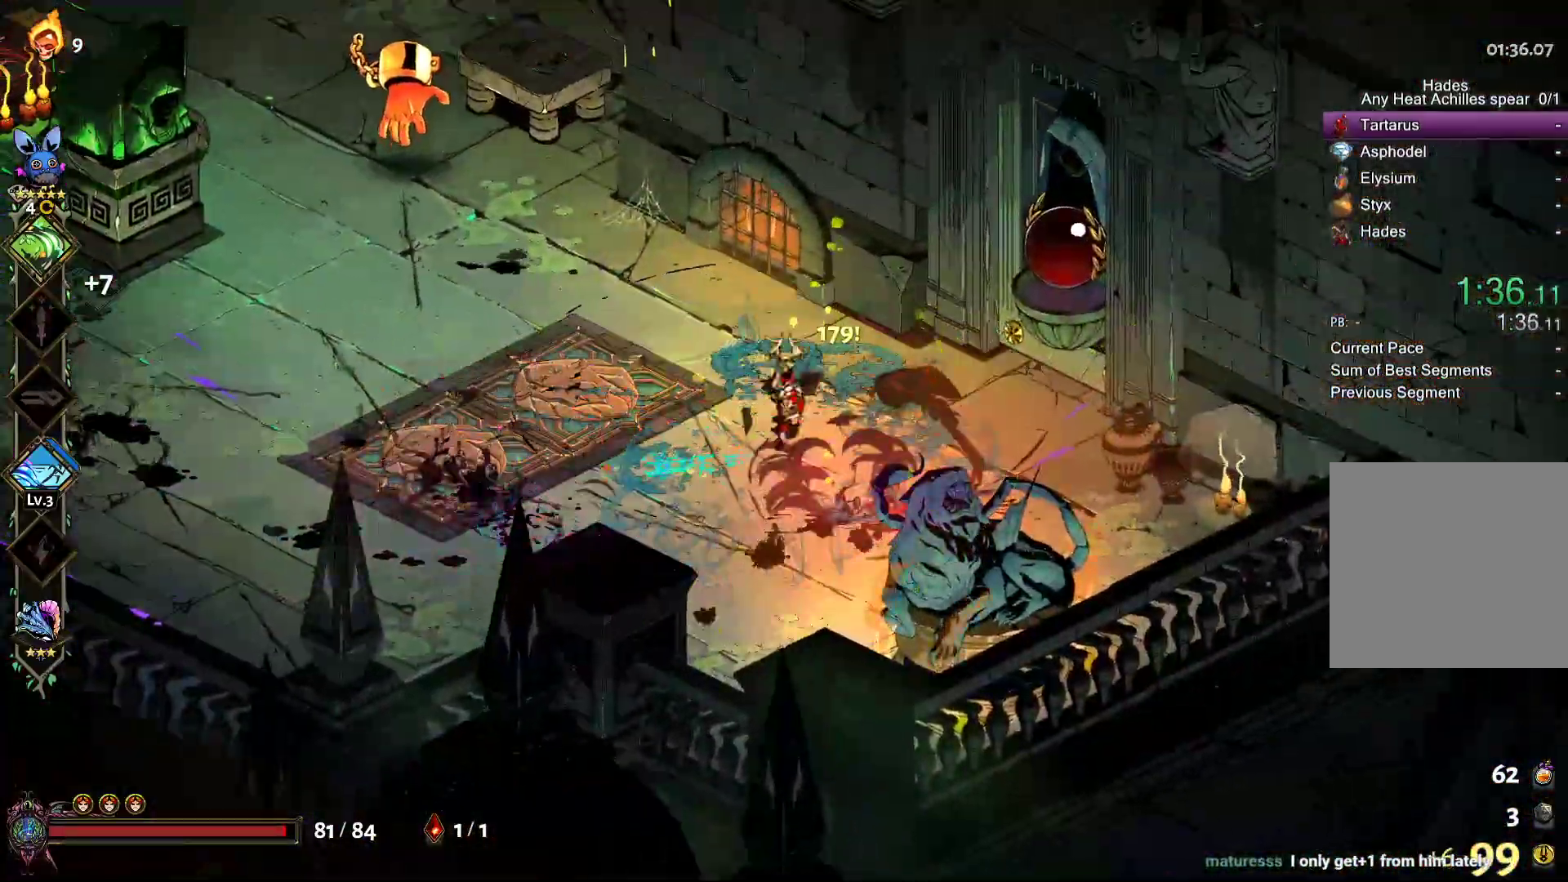
{"buttons": [], "left_stick": "up-left", "right_stick": "center", "events": [[50, "A", "down"], [67, "X", "down"], [150, "X", "up"], [167, "A", "up"], [267, "A", "down"], [267, "X", "down"], [367, "A", "up"], [367, "X", "up"]]}
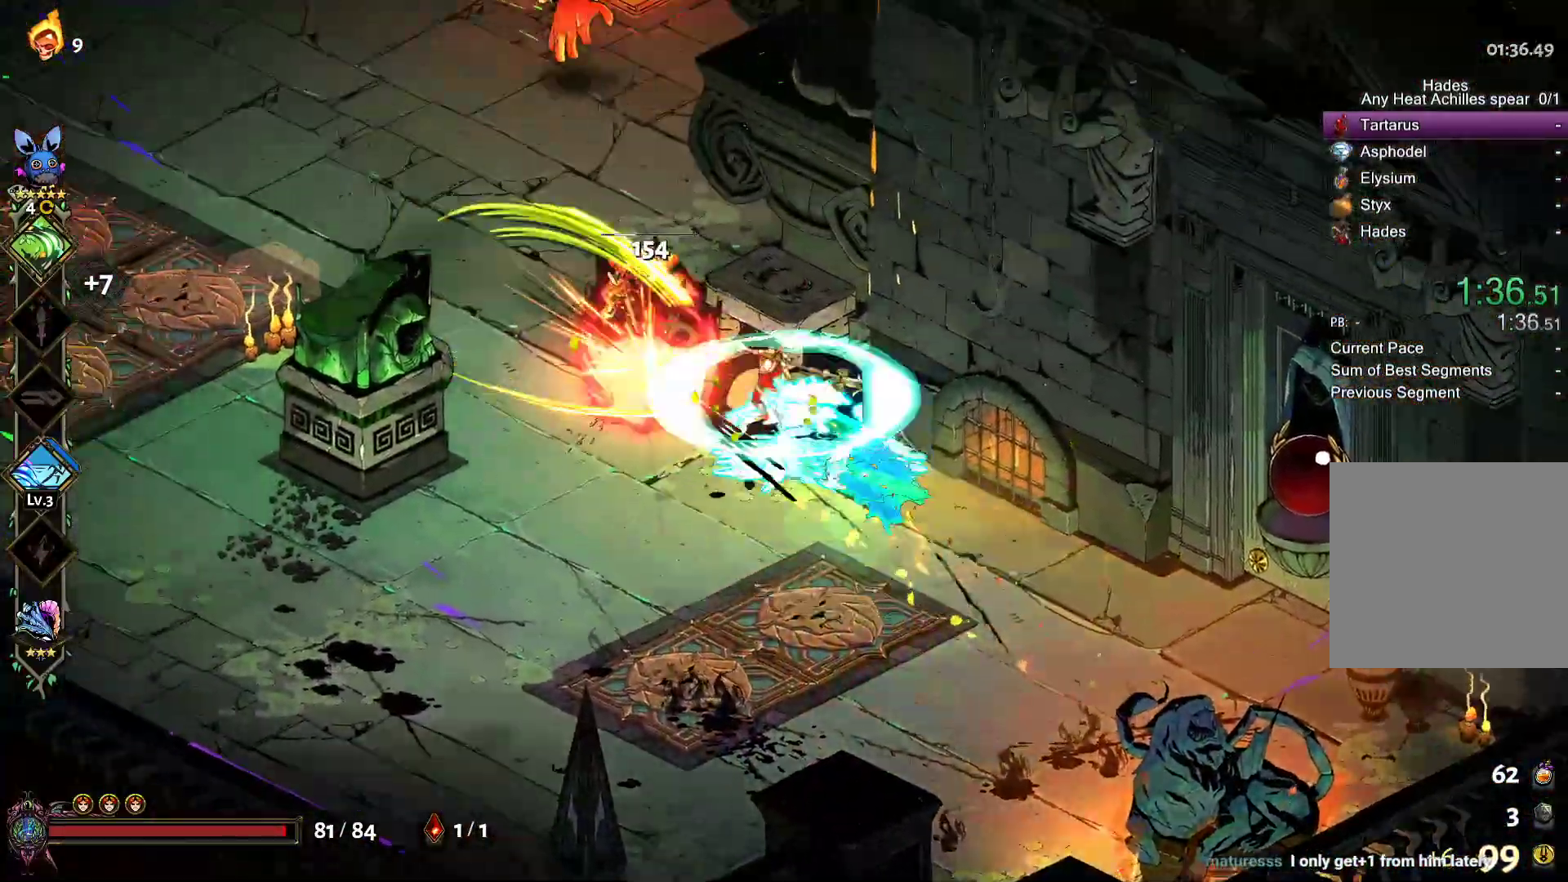
{"buttons": [], "left_stick": "down-right", "right_stick": "center", "events": [[133, "left_stick", "down-left"], [267, "left_stick", "down-right"]]}
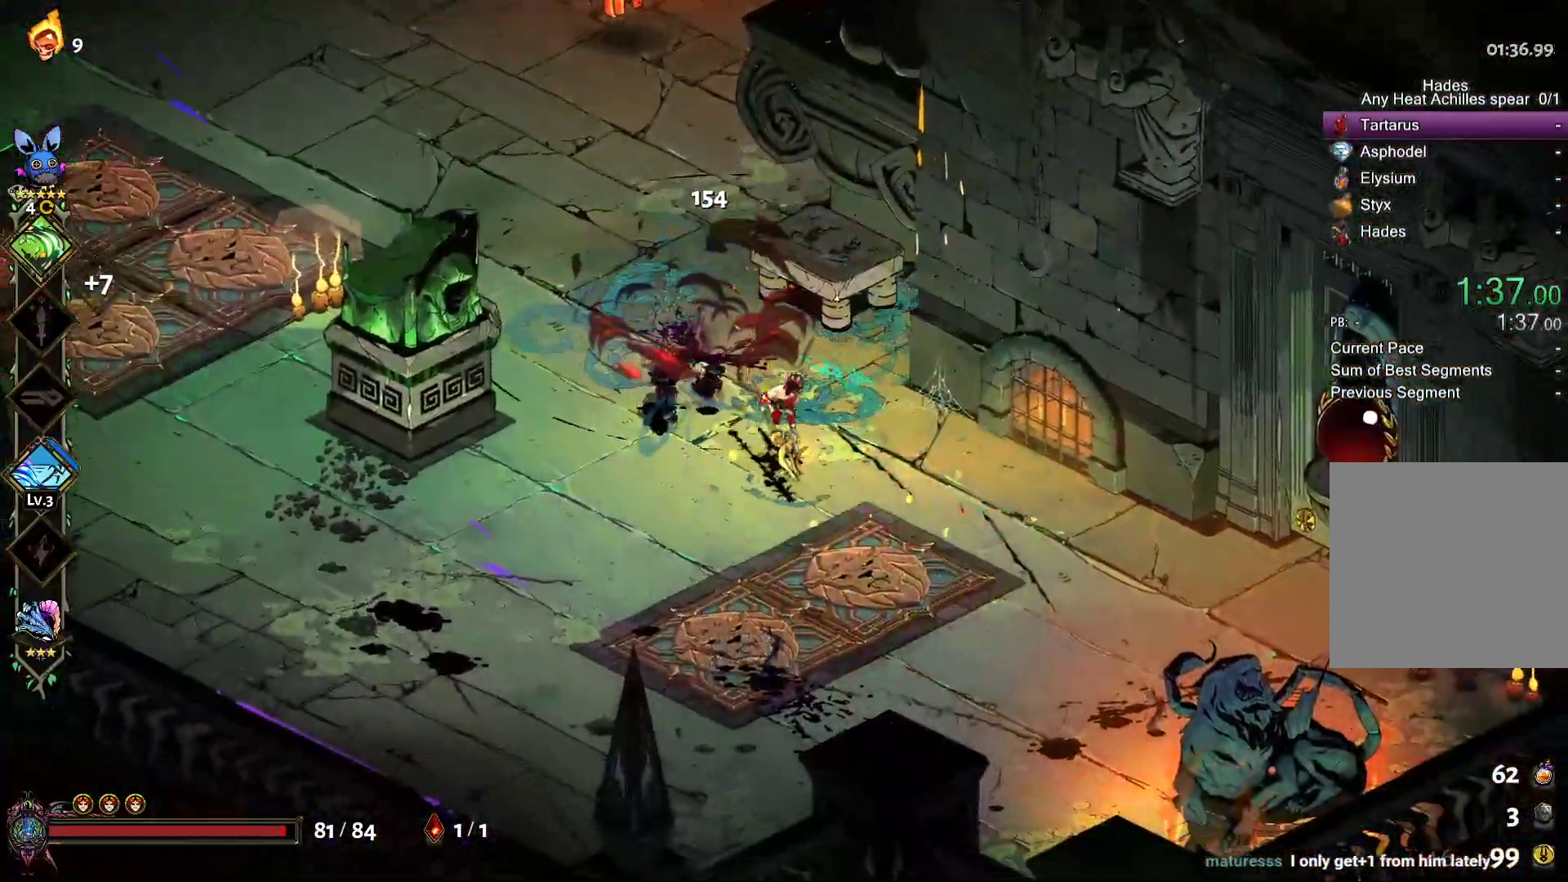
{"buttons": ["Y"], "left_stick": "up-left", "right_stick": "center", "events": [[233, "left_stick", "up-left"], [317, "Y", "down"], [400, "Y", "up"], [483, "Y", "down"]]}
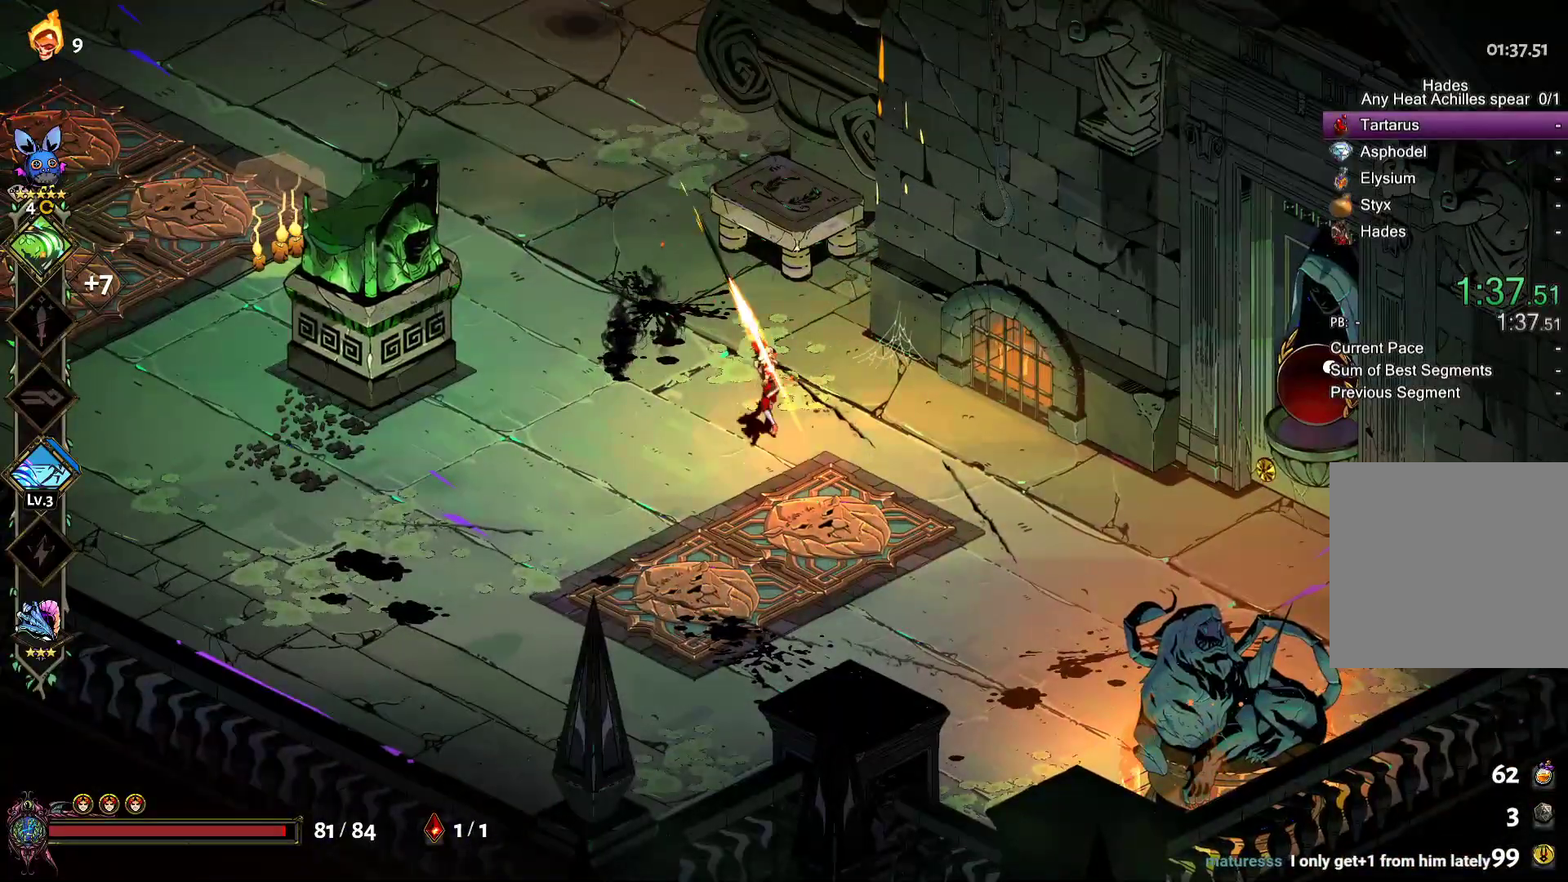
{"buttons": [], "left_stick": "down-right", "right_stick": "center", "events": [[50, "Y", "up"], [200, "A", "down"], [200, "X", "down"], [283, "A", "up"], [283, "X", "up"], [367, "A", "down"], [367, "left_stick", "down-right"], [383, "X", "down"], [450, "A", "up"], [467, "X", "up"]]}
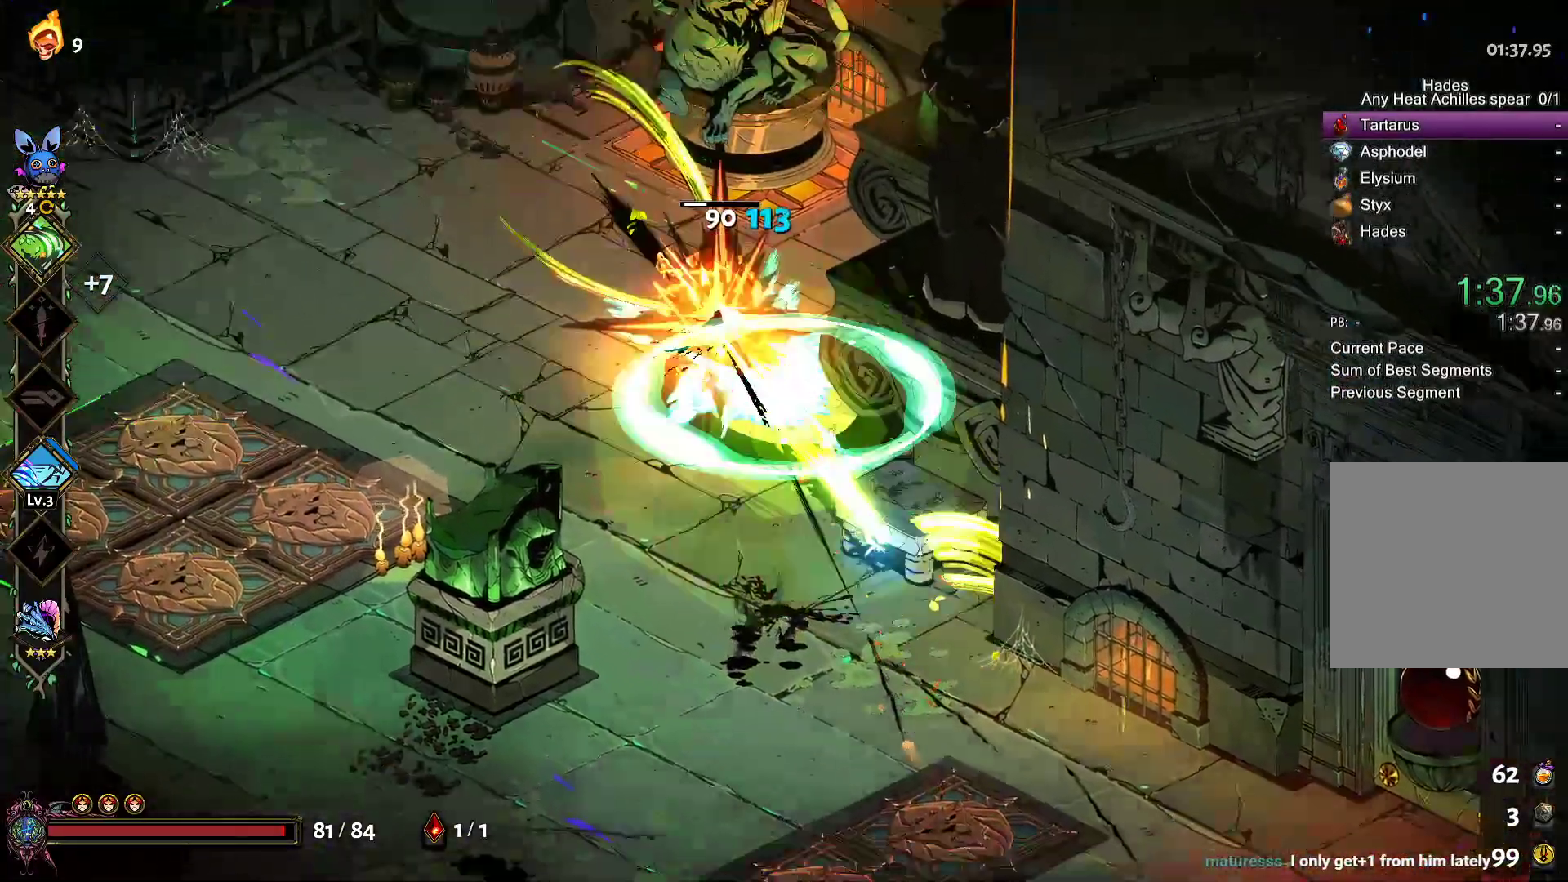
{"buttons": [], "left_stick": "center", "right_stick": "center", "events": [[67, "A", "down"], [83, "X", "down"], [167, "A", "up"], [167, "X", "up"], [217, "left_stick", "down-left"], [283, "left_stick", "up-left"], [483, "left_stick", "center"]]}
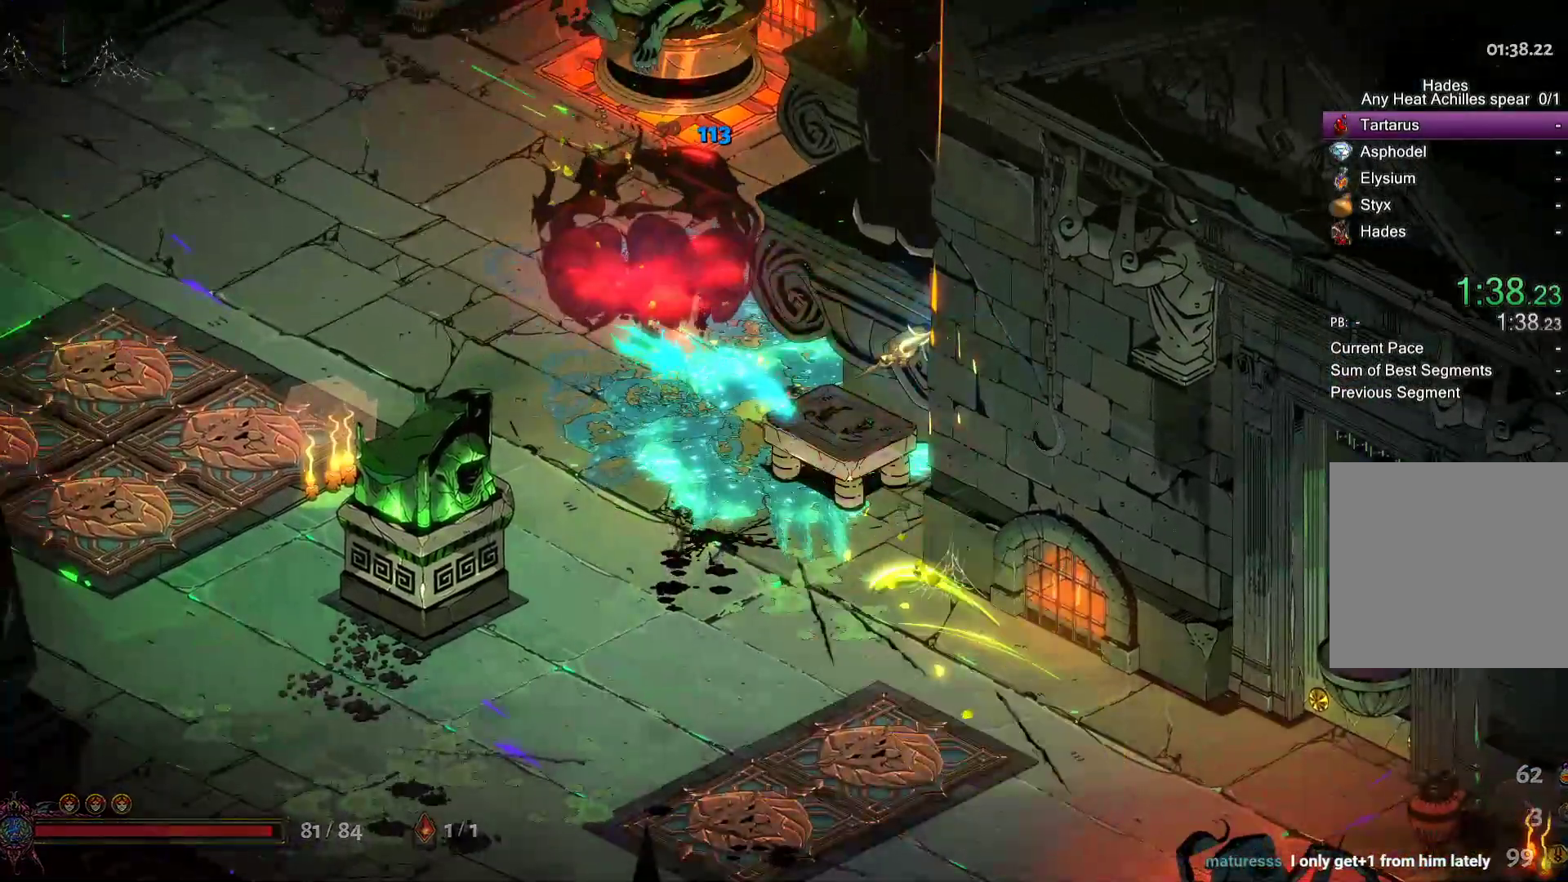
{"buttons": ["R1"], "left_stick": "down-right", "right_stick": "center", "events": [[150, "left_stick", "down-left"], [450, "R1", "down"], [467, "left_stick", "down-right"]]}
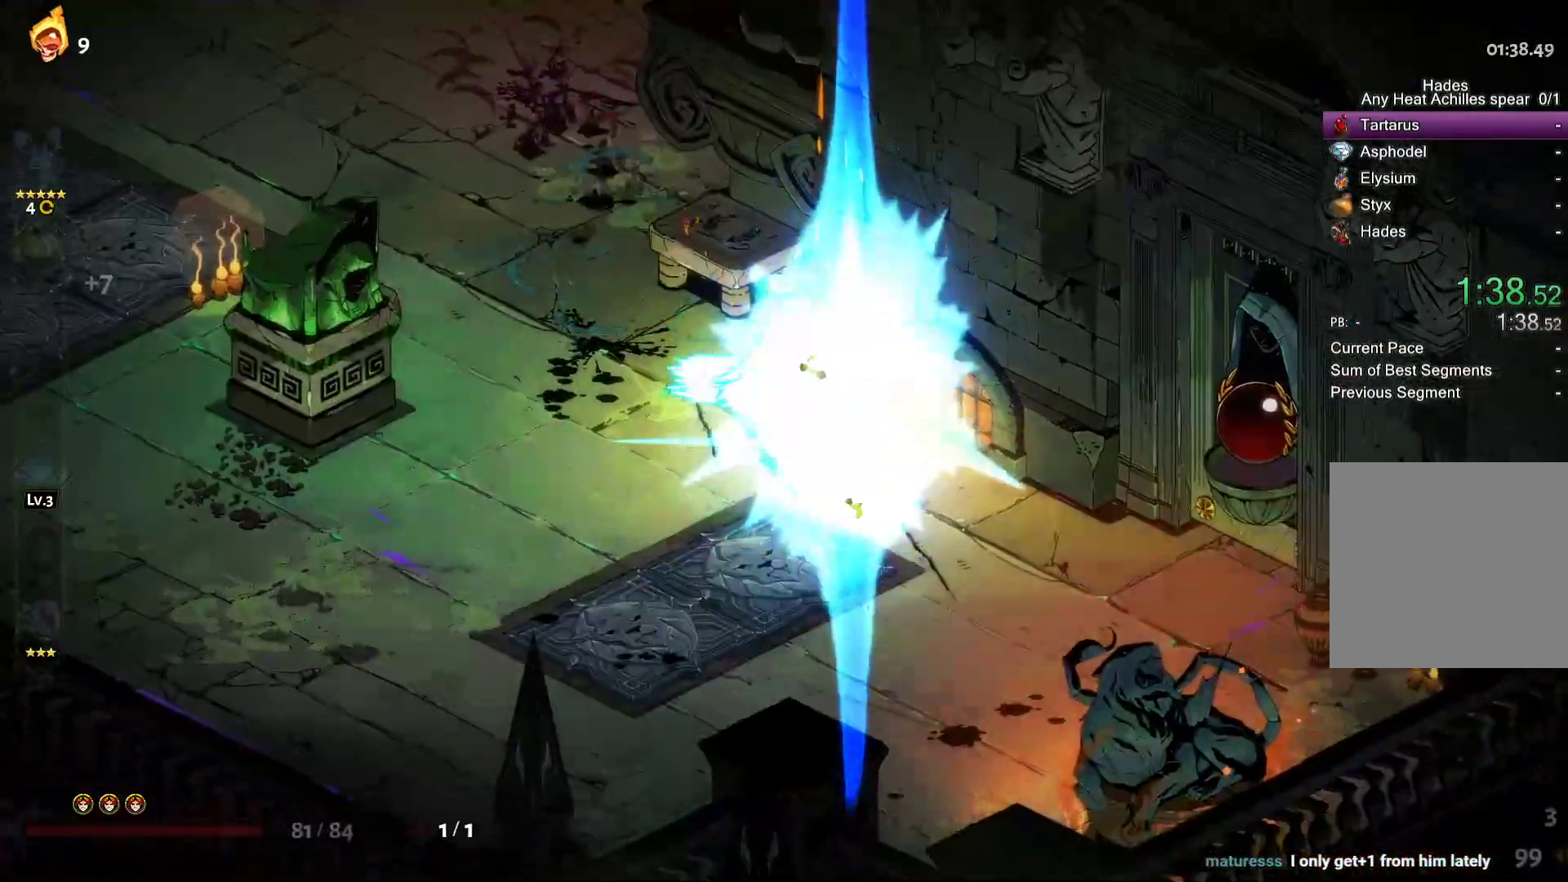
{"buttons": [], "left_stick": "right", "right_stick": "center", "events": [[50, "R1", "up"], [67, "left_stick", "center"], [133, "R1", "down"], [217, "R1", "up"], [283, "R1", "down"], [333, "left_stick", "right"], [383, "R1", "up"]]}
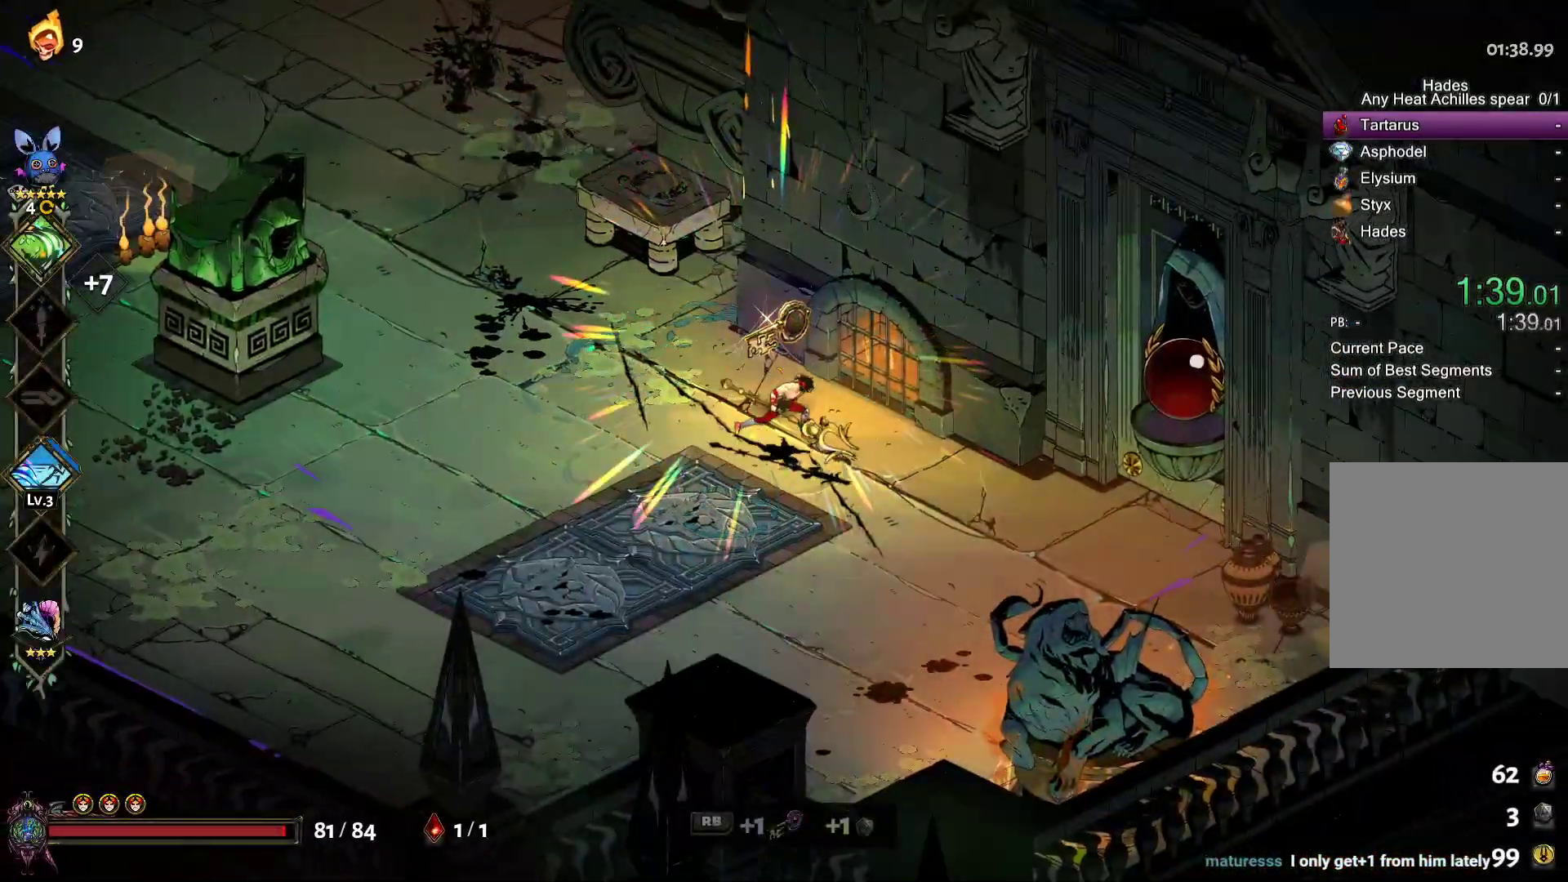
{"buttons": ["R1"], "left_stick": "up-left", "right_stick": "center", "events": [[117, "left_stick", "down-right"], [267, "left_stick", "up-left"], [433, "R1", "down"]]}
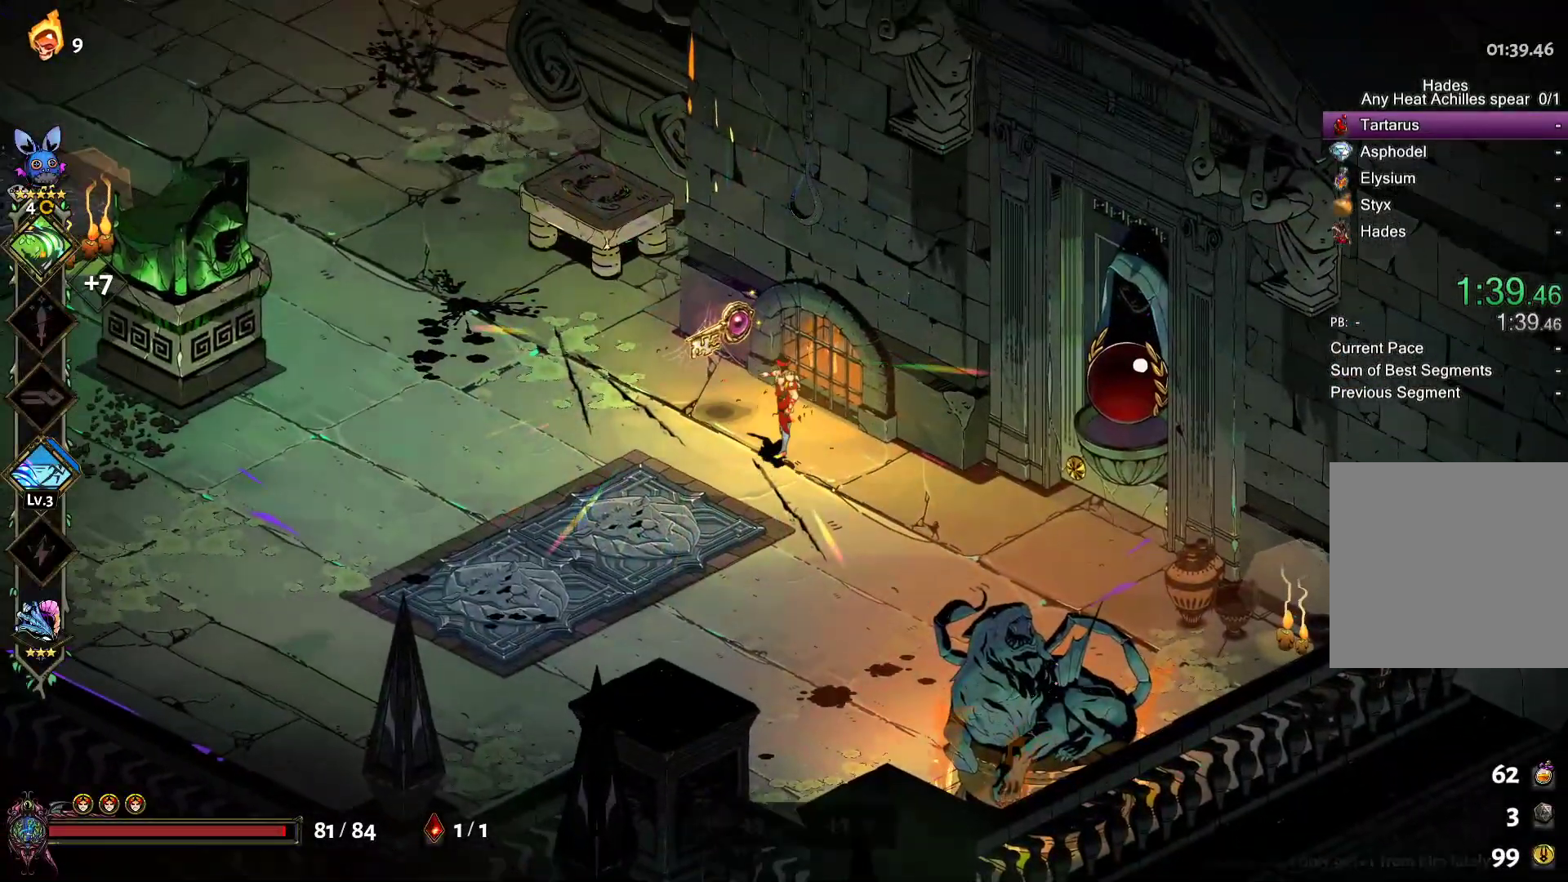
{"buttons": [], "left_stick": "right", "right_stick": "center", "events": [[33, "R1", "up"], [50, "left_stick", "center"], [117, "R1", "down"], [217, "R1", "up"], [250, "left_stick", "down-right"], [350, "A", "down"], [450, "A", "up"], [450, "left_stick", "right"]]}
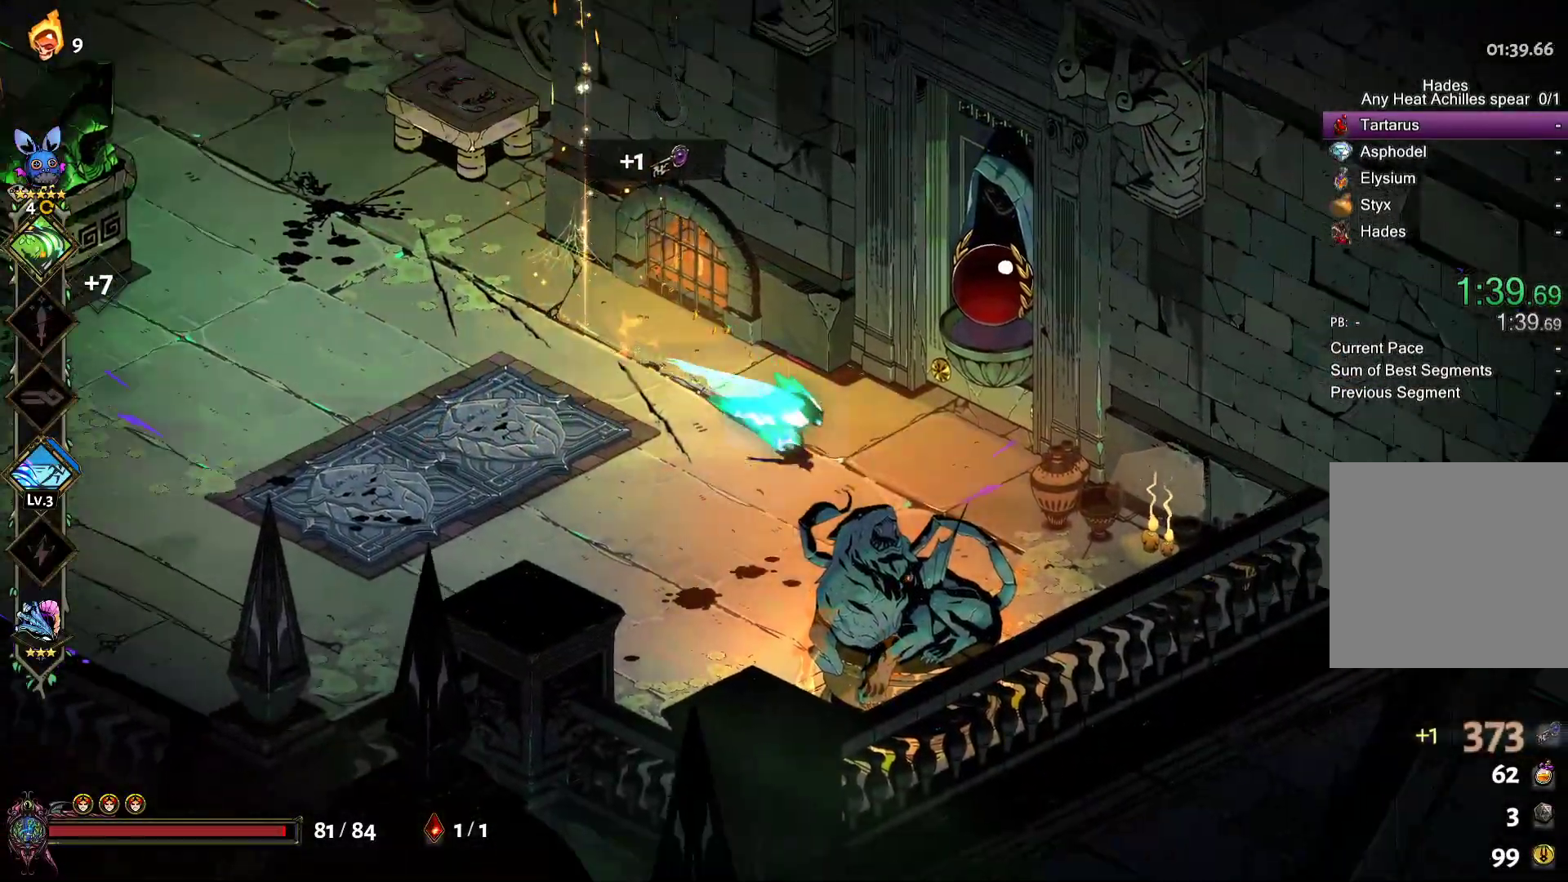
{"buttons": [], "left_stick": "center", "right_stick": "center", "events": [[17, "A", "down"], [100, "left_stick", "up-right"], [117, "A", "up"], [400, "left_stick", "center"]]}
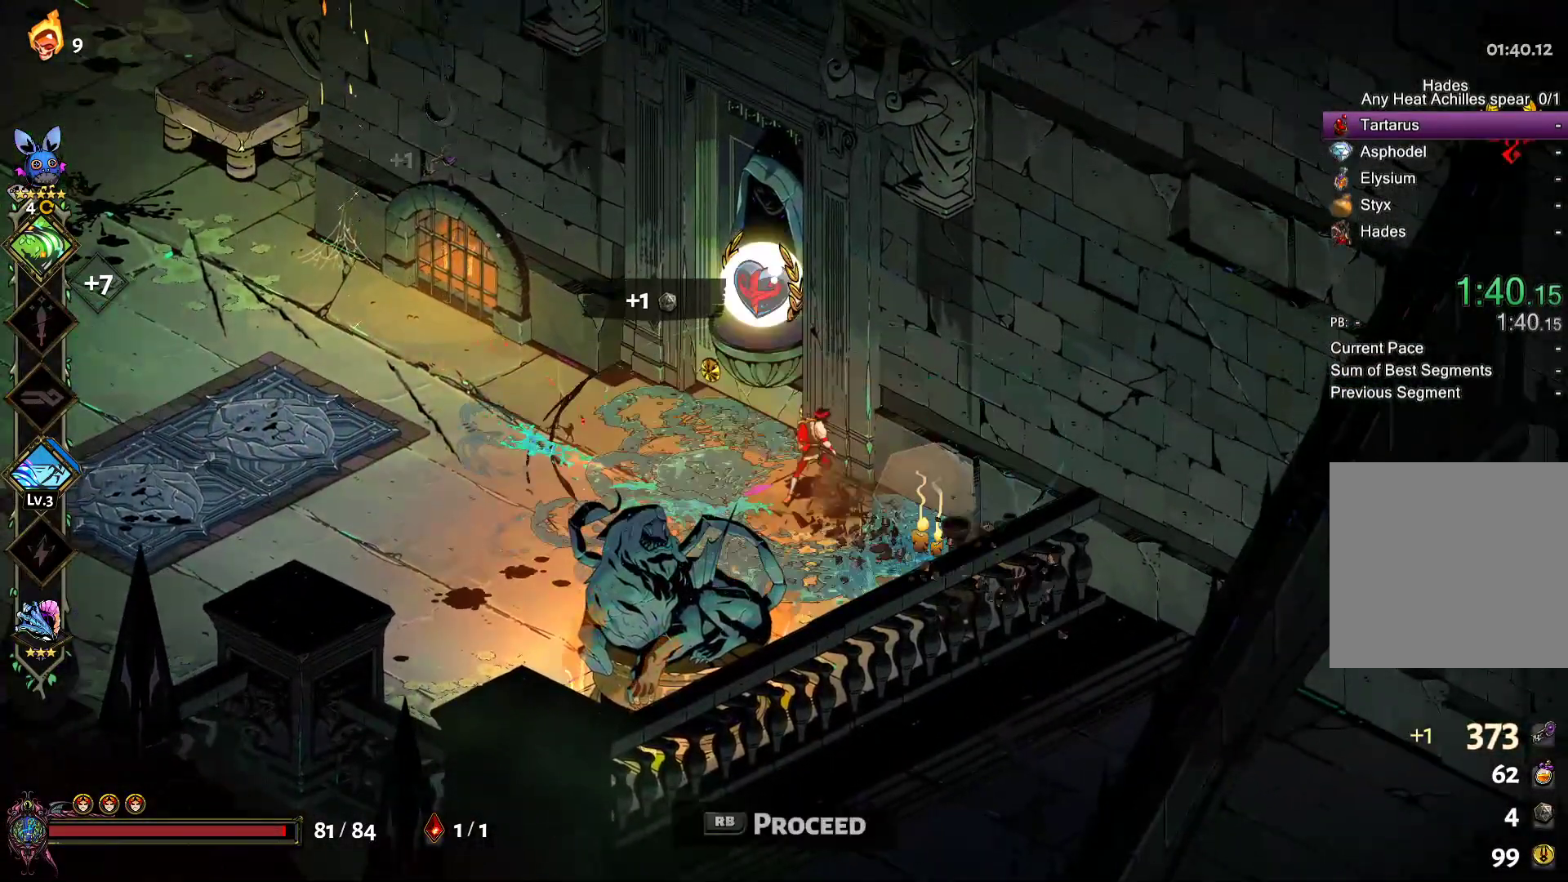
{"buttons": [], "left_stick": "center", "right_stick": "center", "events": [[133, "R1", "down"], [250, "R1", "up"], [317, "R1", "down"], [417, "R1", "up"]]}
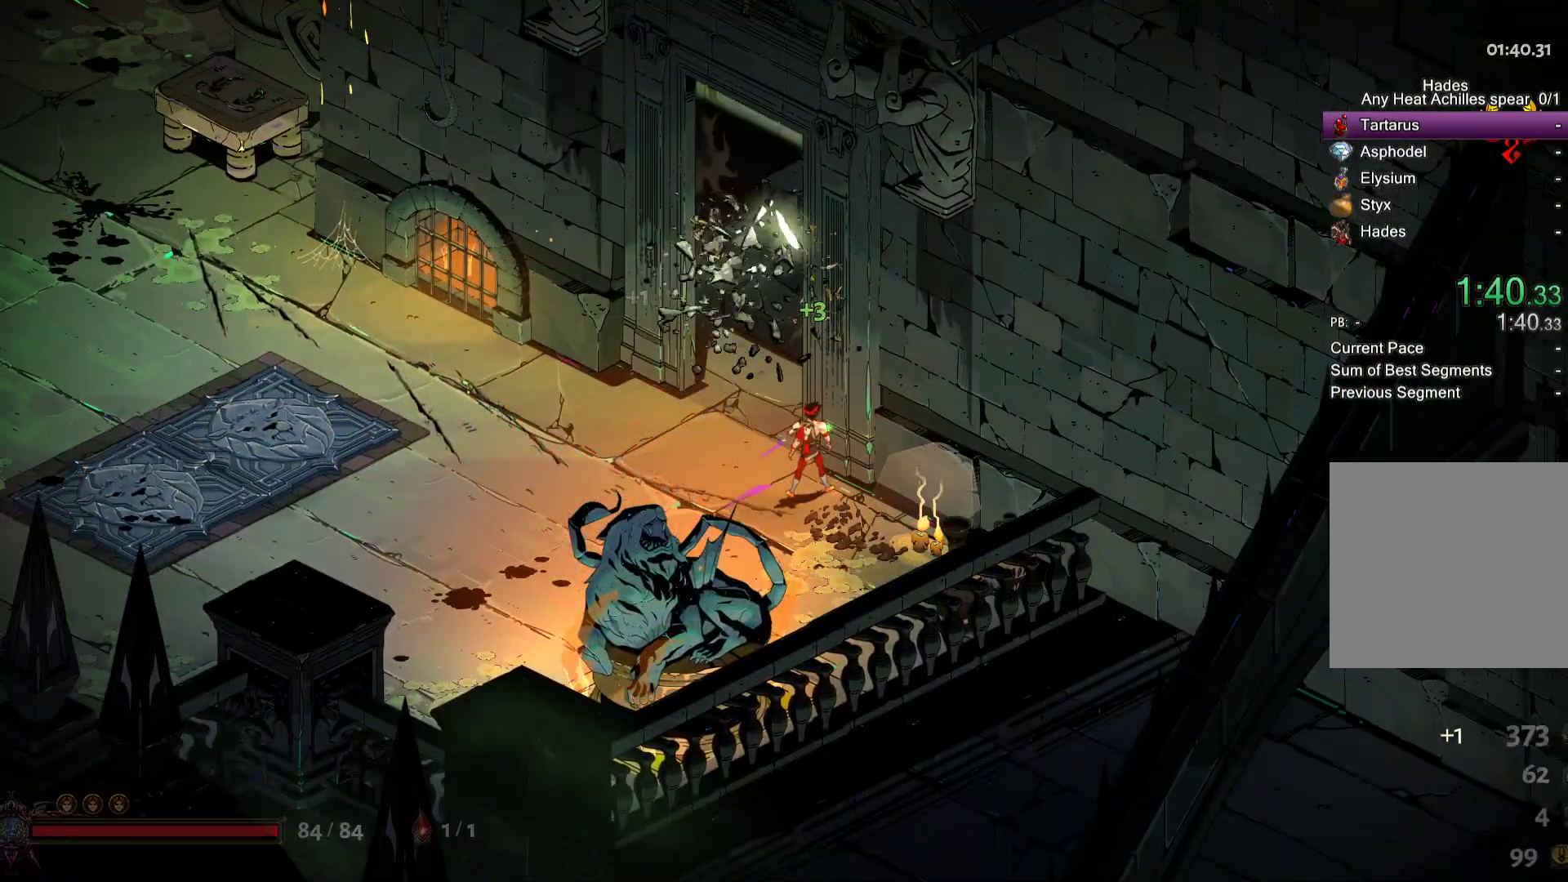
{"buttons": [], "left_stick": "center", "right_stick": "center", "events": []}
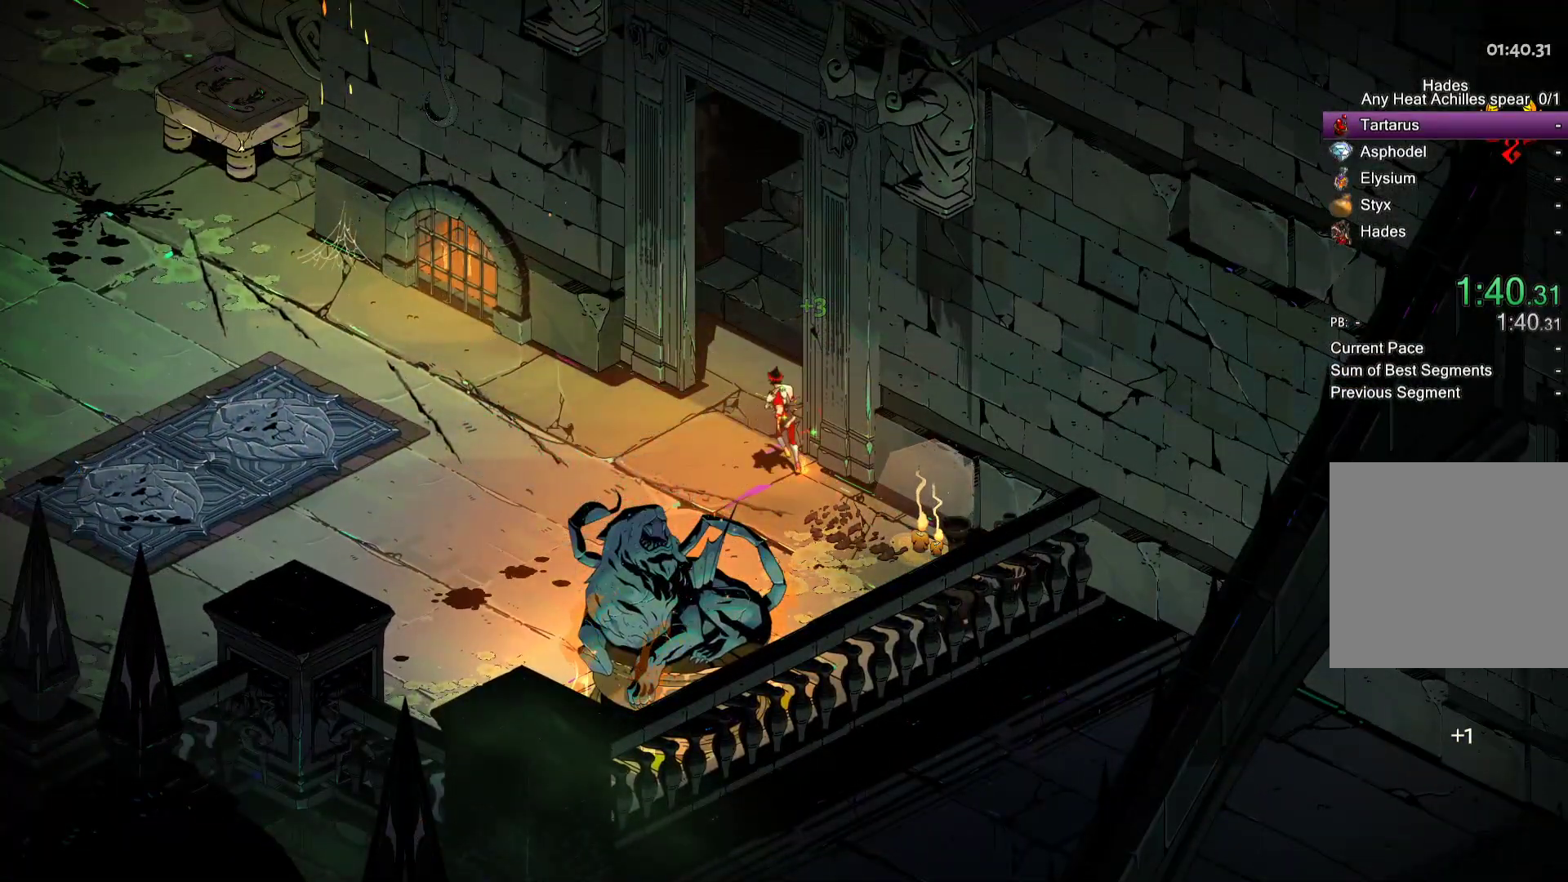
{"buttons": [], "left_stick": "center", "right_stick": "center", "events": []}
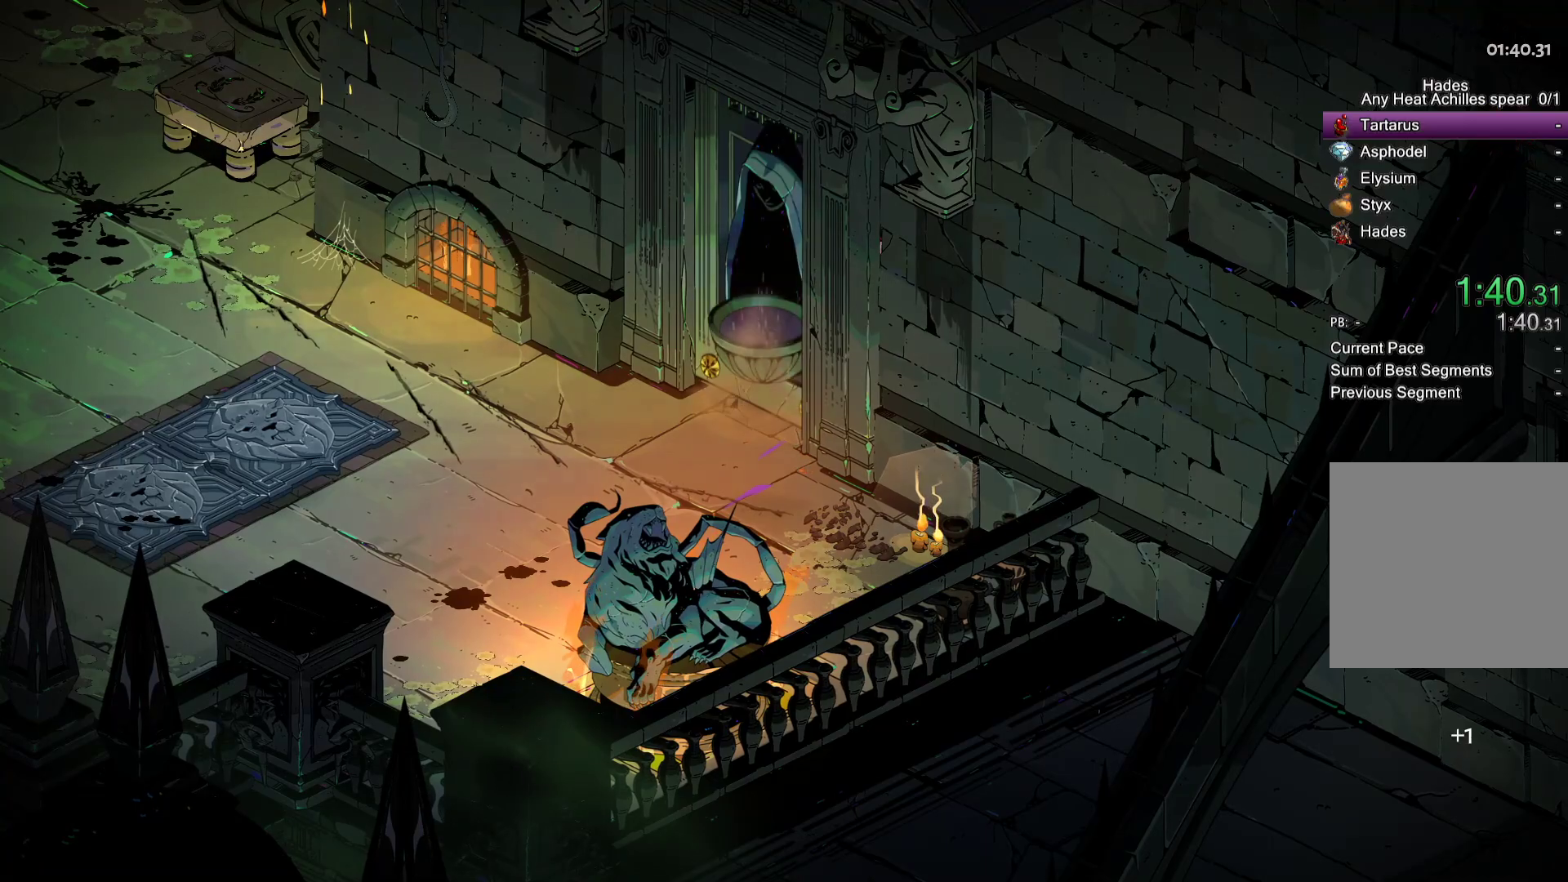
{"buttons": [], "left_stick": "center", "right_stick": "center", "events": []}
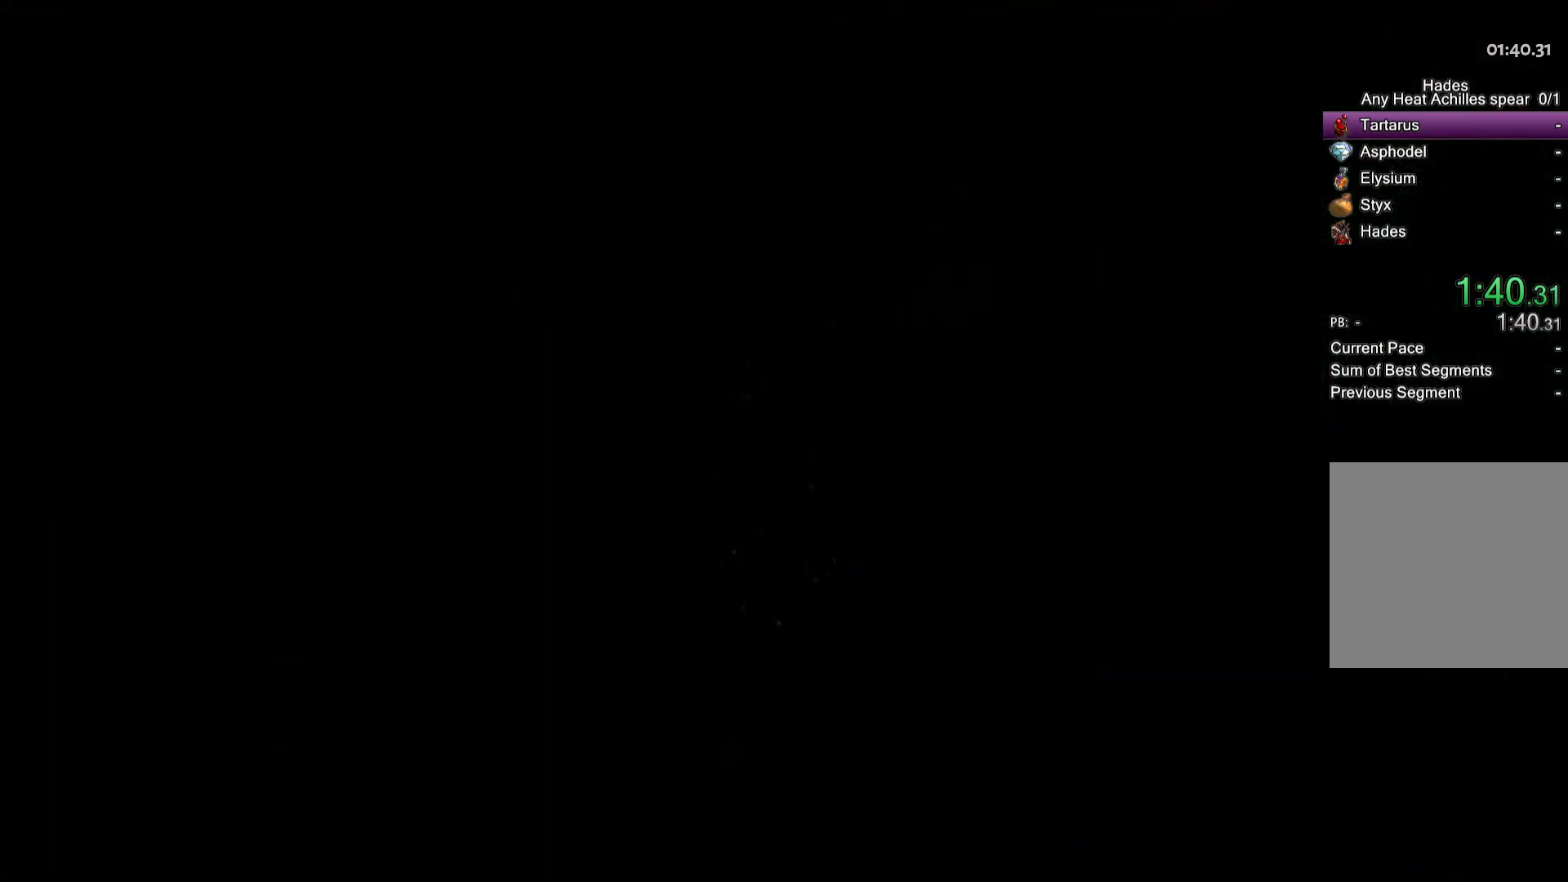
{"buttons": [], "left_stick": "up-right", "right_stick": "center", "events": [[217, "left_stick", "up-right"]]}
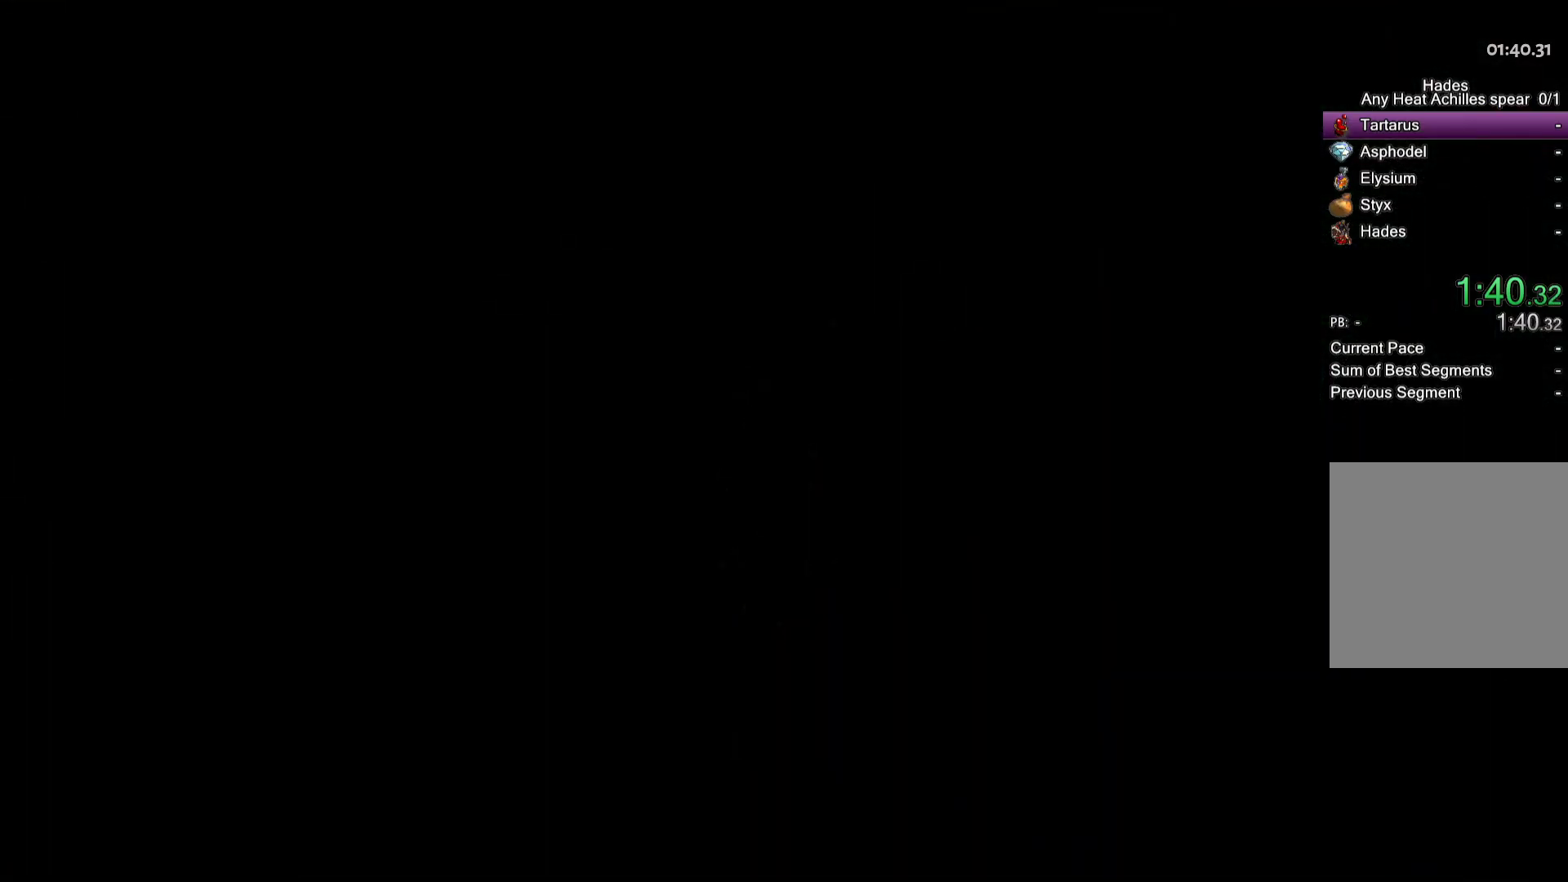
{"buttons": [], "left_stick": "up-right", "right_stick": "center", "events": []}
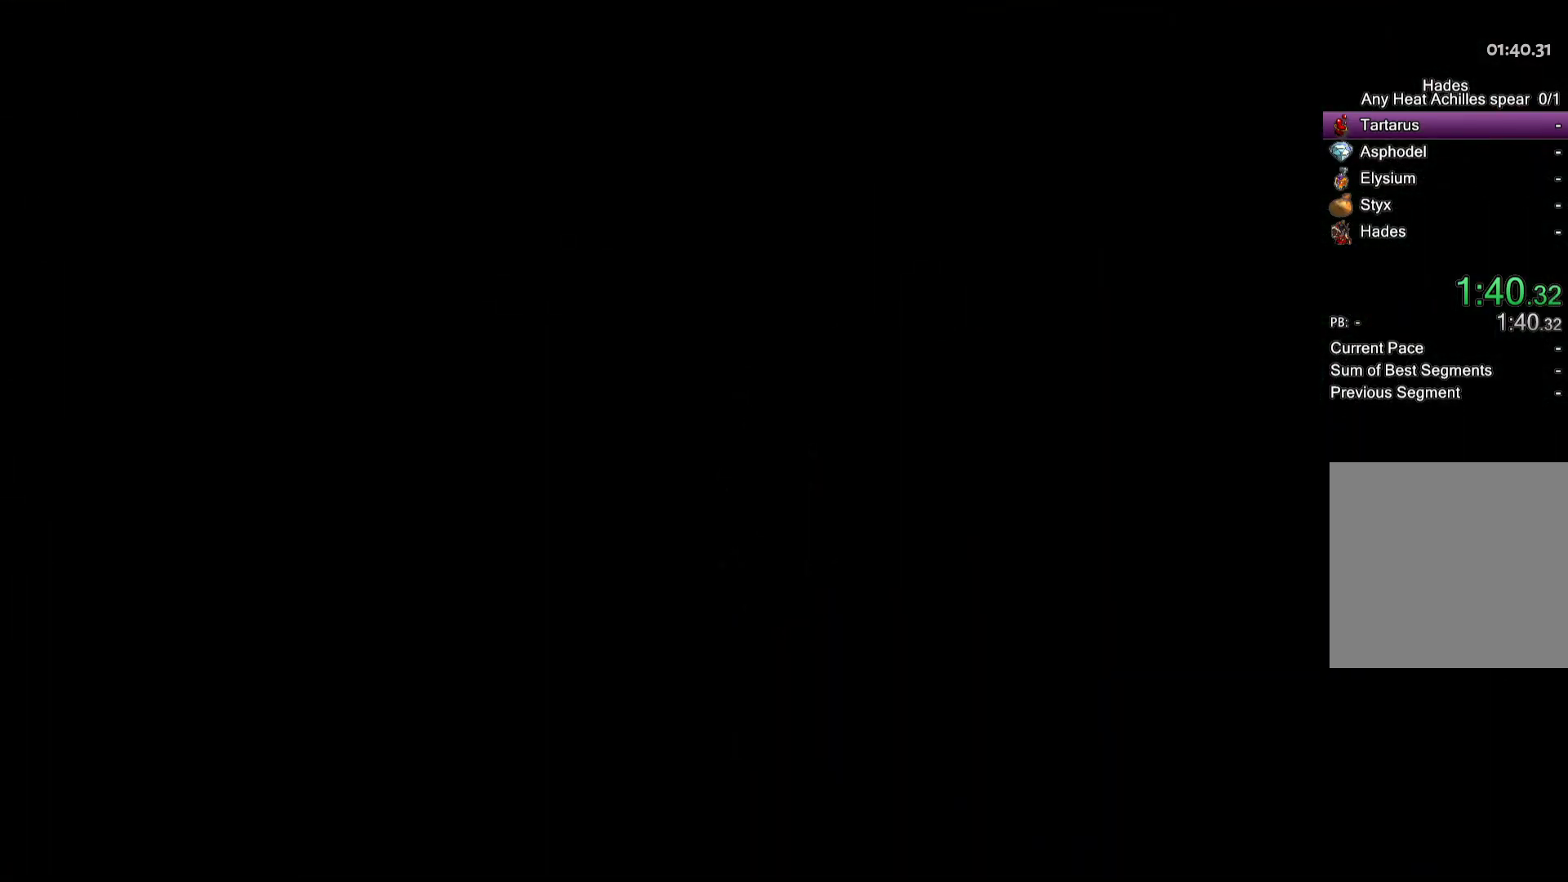
{"buttons": [], "left_stick": "up-right", "right_stick": "center", "events": []}
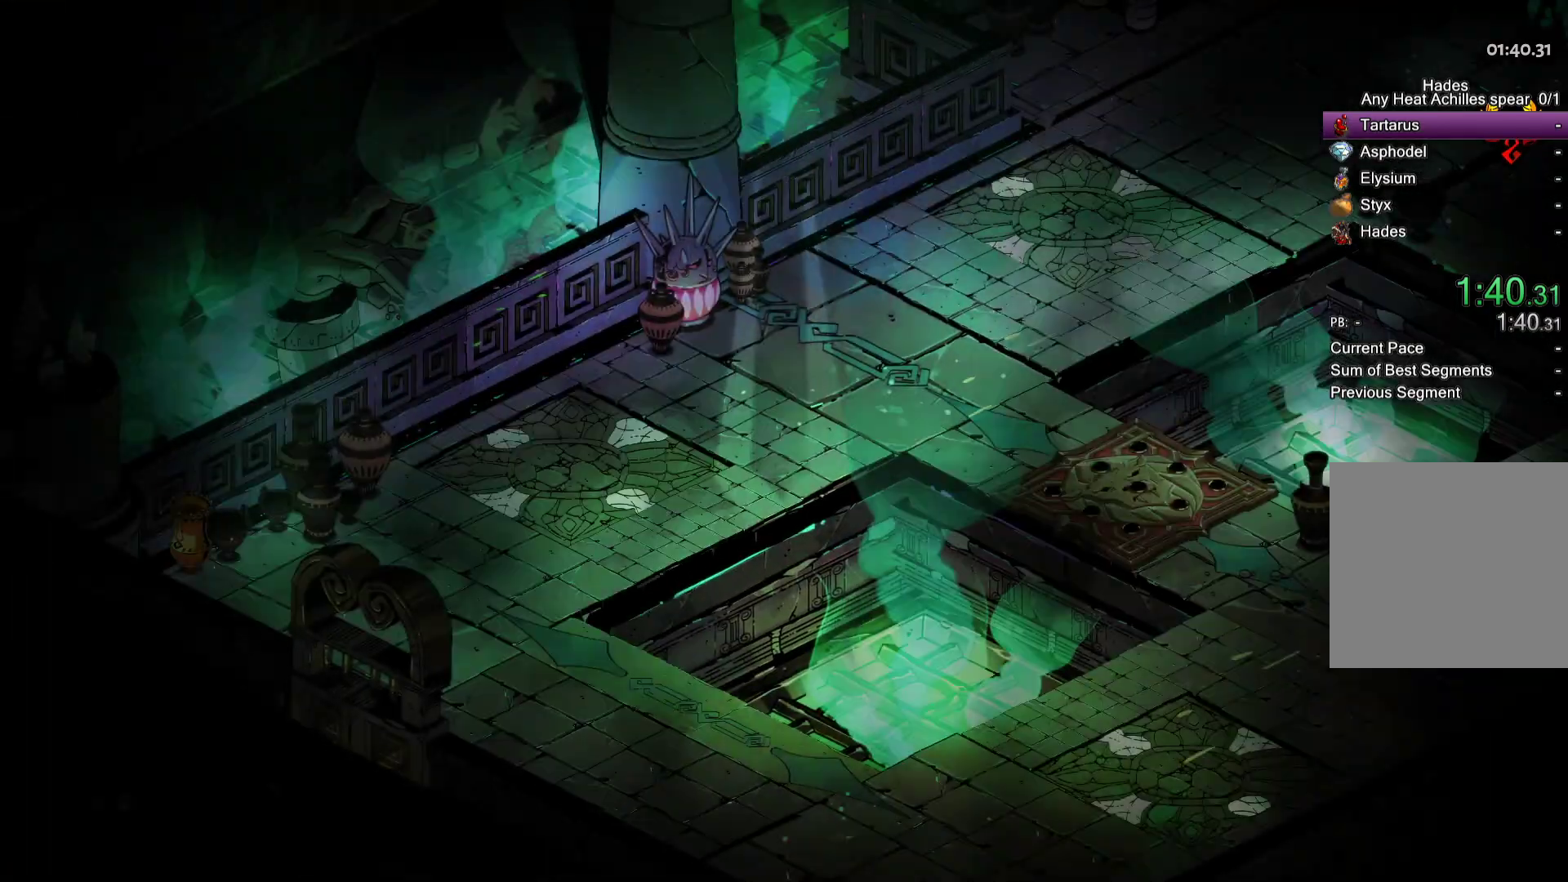
{"buttons": [], "left_stick": "up-right", "right_stick": "center", "events": [[383, "A", "down"], [483, "A", "up"]]}
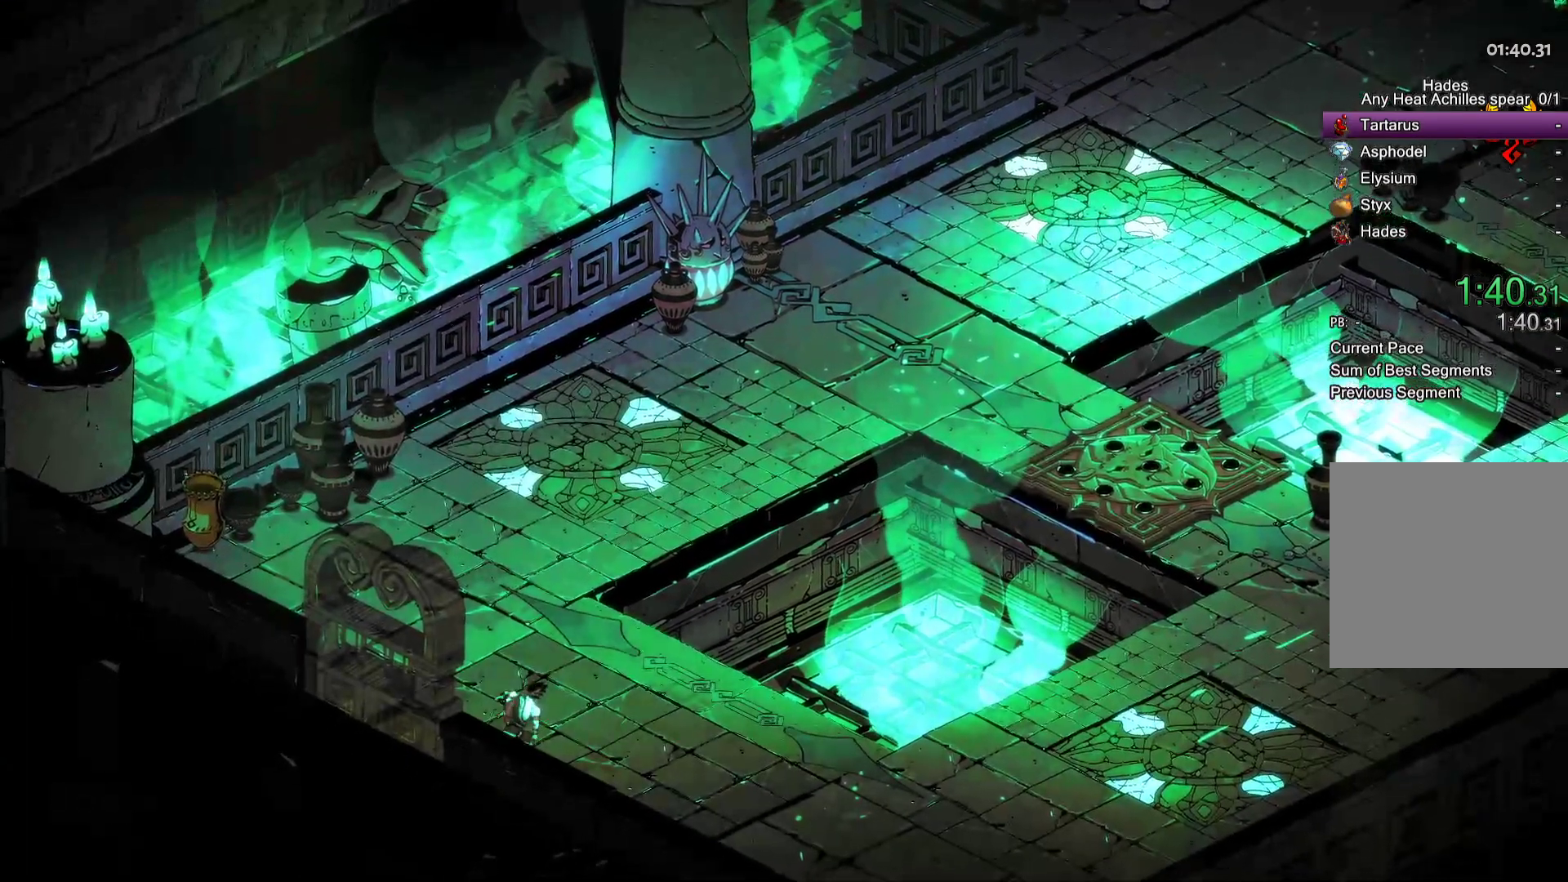
{"buttons": ["A"], "left_stick": "up-right", "right_stick": "center", "events": [[67, "A", "down"], [150, "A", "up"], [250, "A", "down"], [350, "A", "up"], [383, "A", "down"]]}